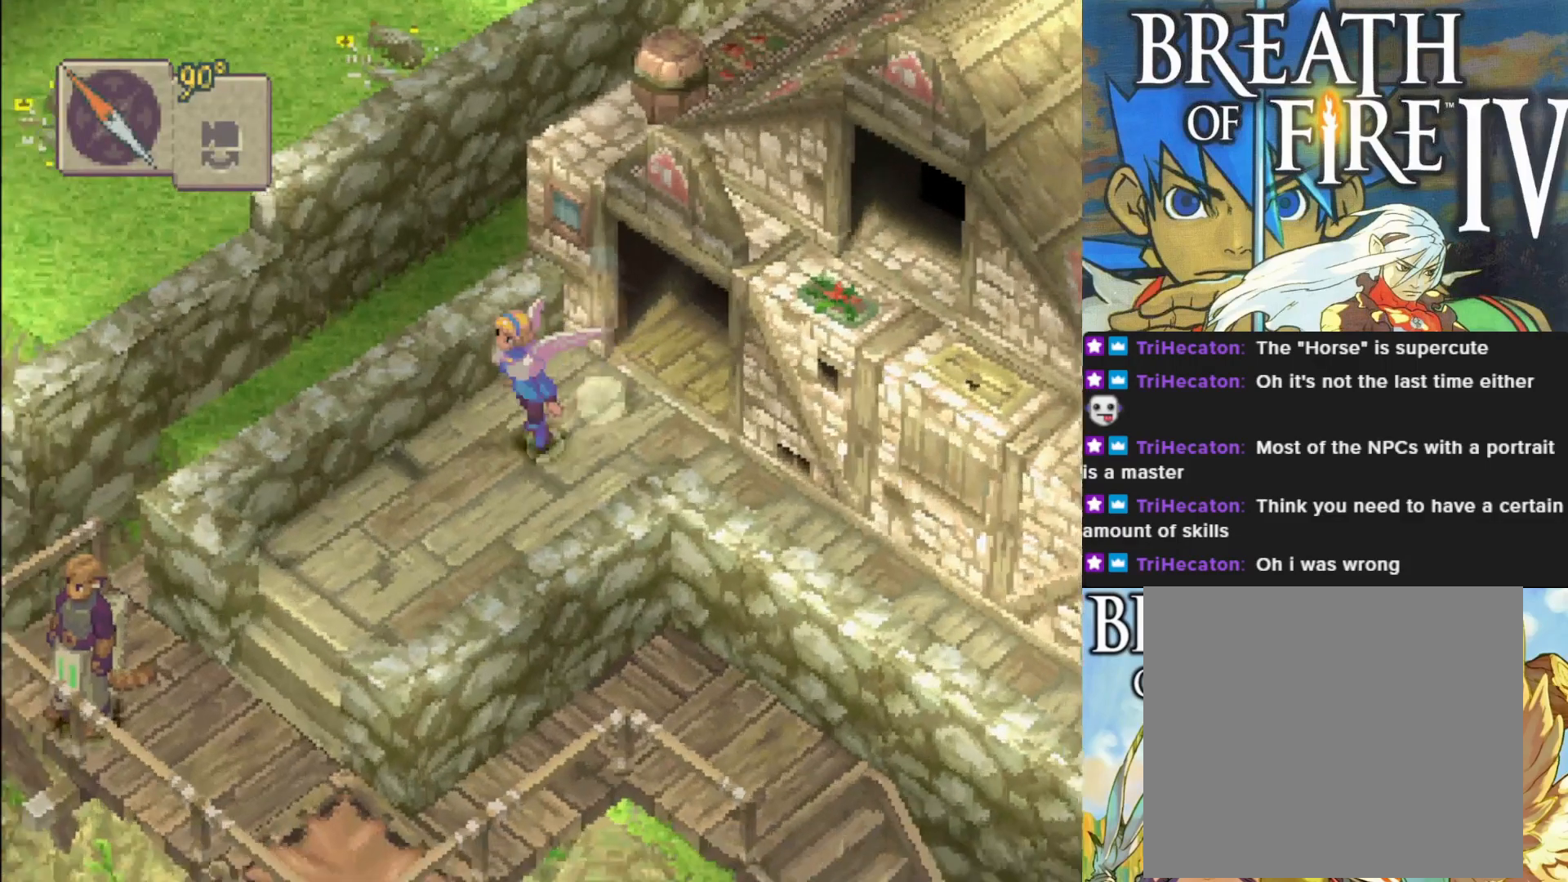
Gameplay with a controller (PlayStation layout); each line is a JSON object with the inputs held at the frame after it. "events" lists button and stick changes between this image and that frame as [ms after this image, input, new state], when the widget could be followed in between. Not read: right_stick.
{"buttons": ["CIRCLE"], "left_stick": "down-left", "events": []}
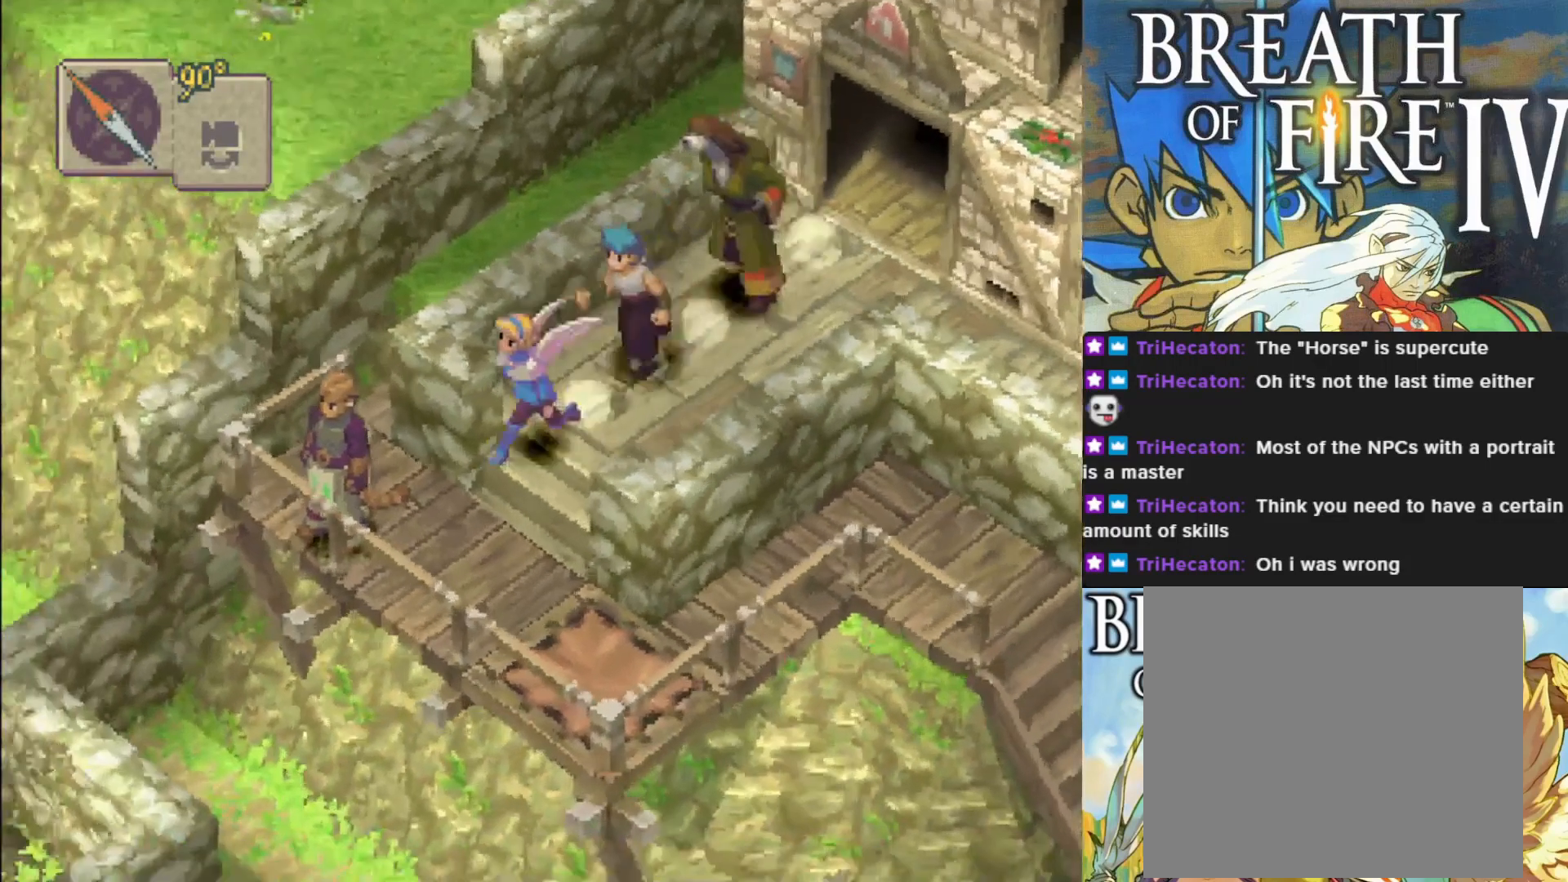
{"buttons": ["CIRCLE"], "left_stick": "right", "events": [[117, "left_stick", "down-right"], [483, "left_stick", "right"]]}
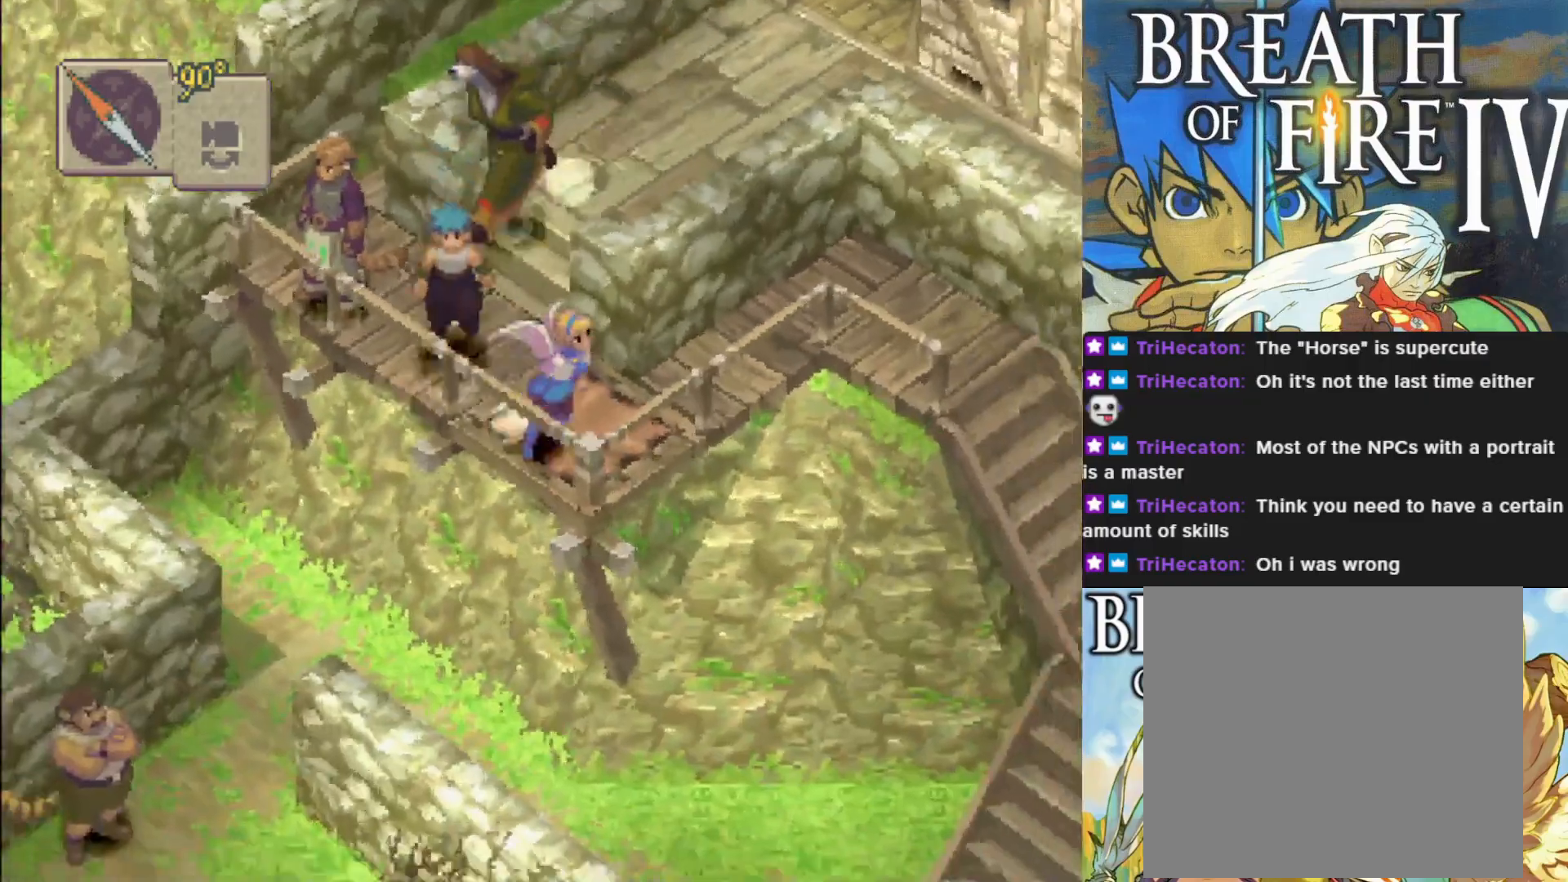
{"buttons": ["CIRCLE"], "left_stick": "up-right", "events": [[117, "left_stick", "up-right"]]}
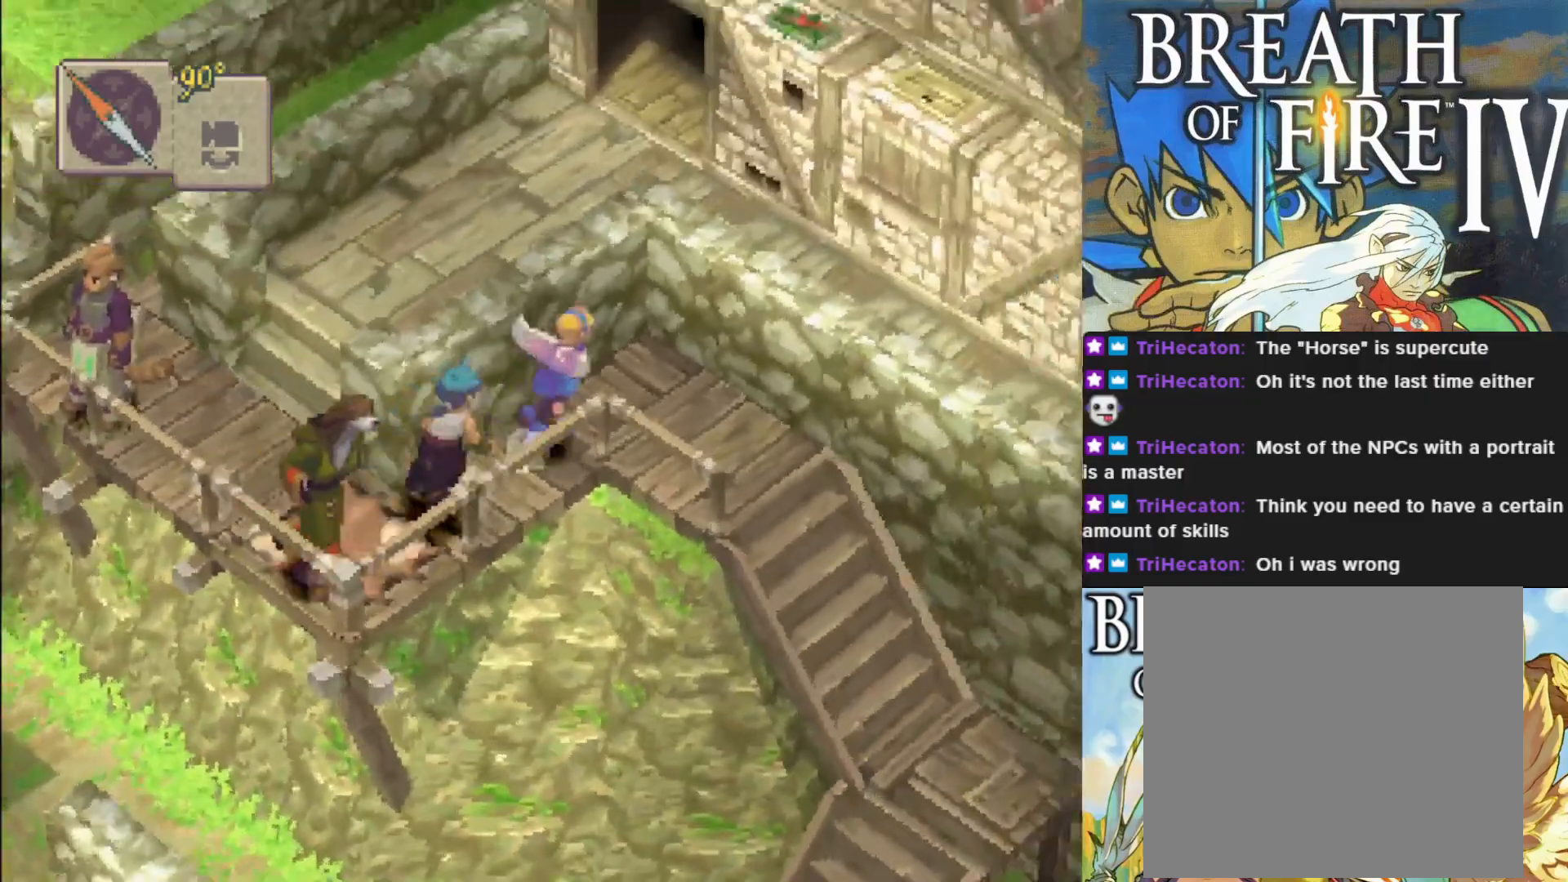
{"buttons": ["CIRCLE"], "left_stick": "down-right", "events": [[250, "left_stick", "down-right"]]}
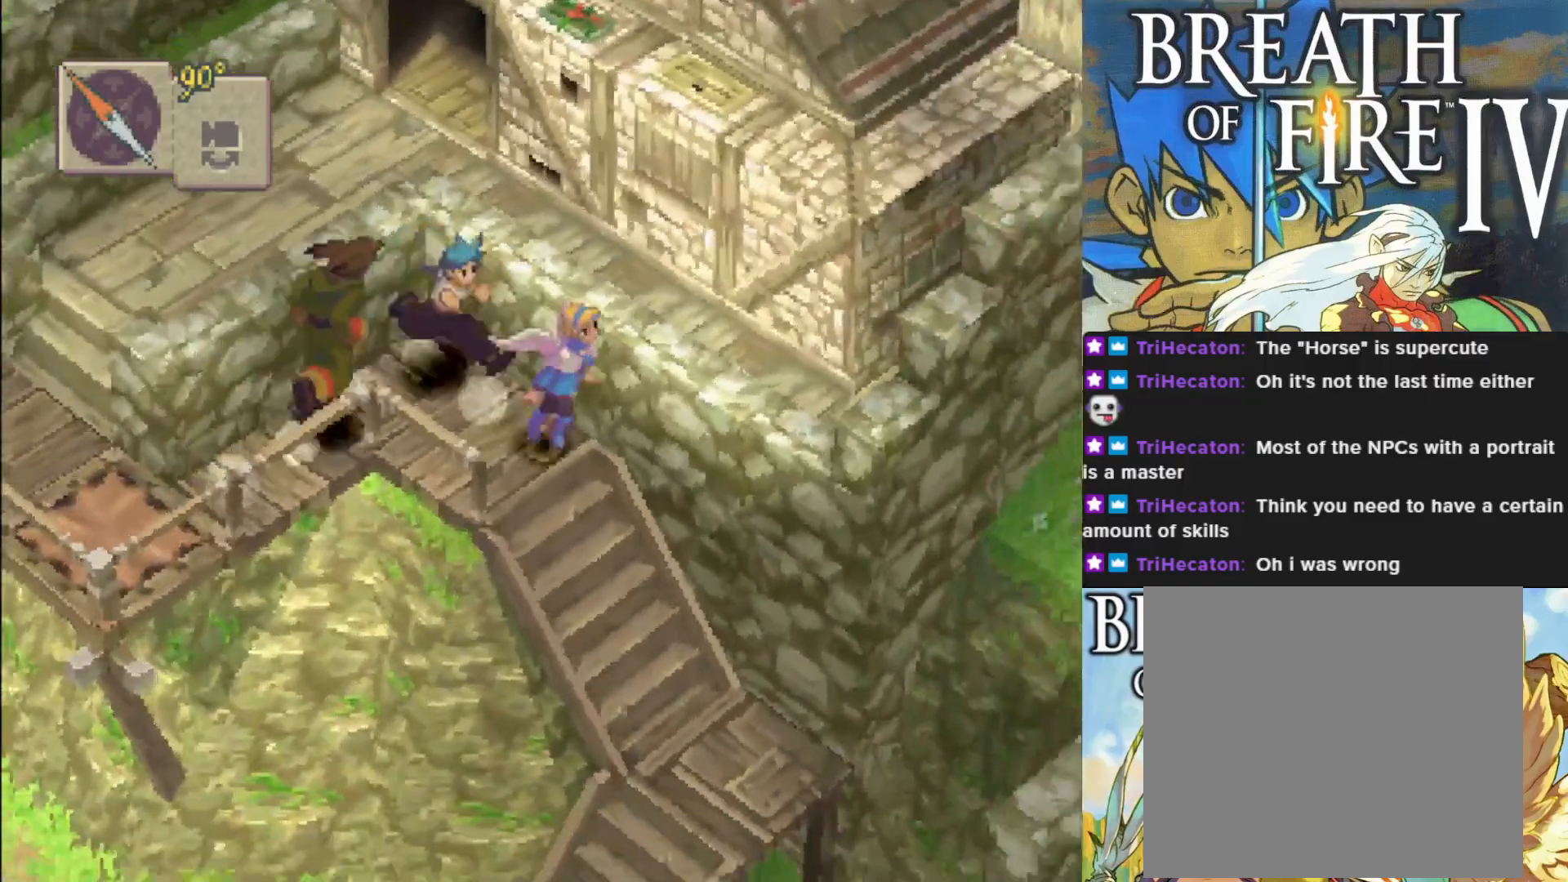
{"buttons": ["CIRCLE"], "left_stick": "down-left", "events": [[383, "left_stick", "down"], [483, "left_stick", "down-left"]]}
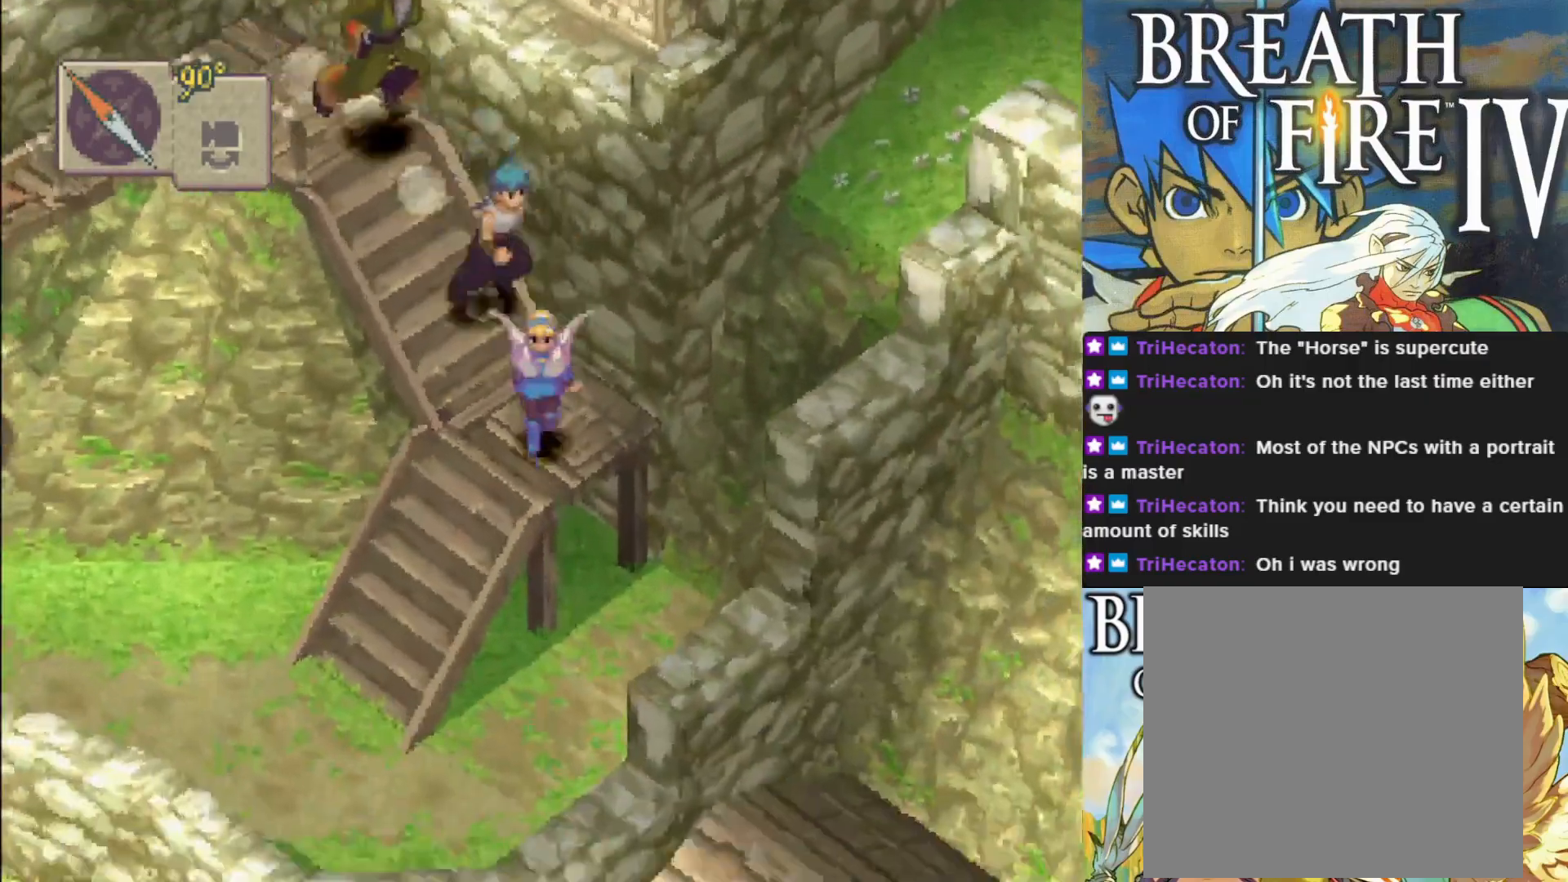
{"buttons": ["CIRCLE"], "left_stick": "down-left", "events": []}
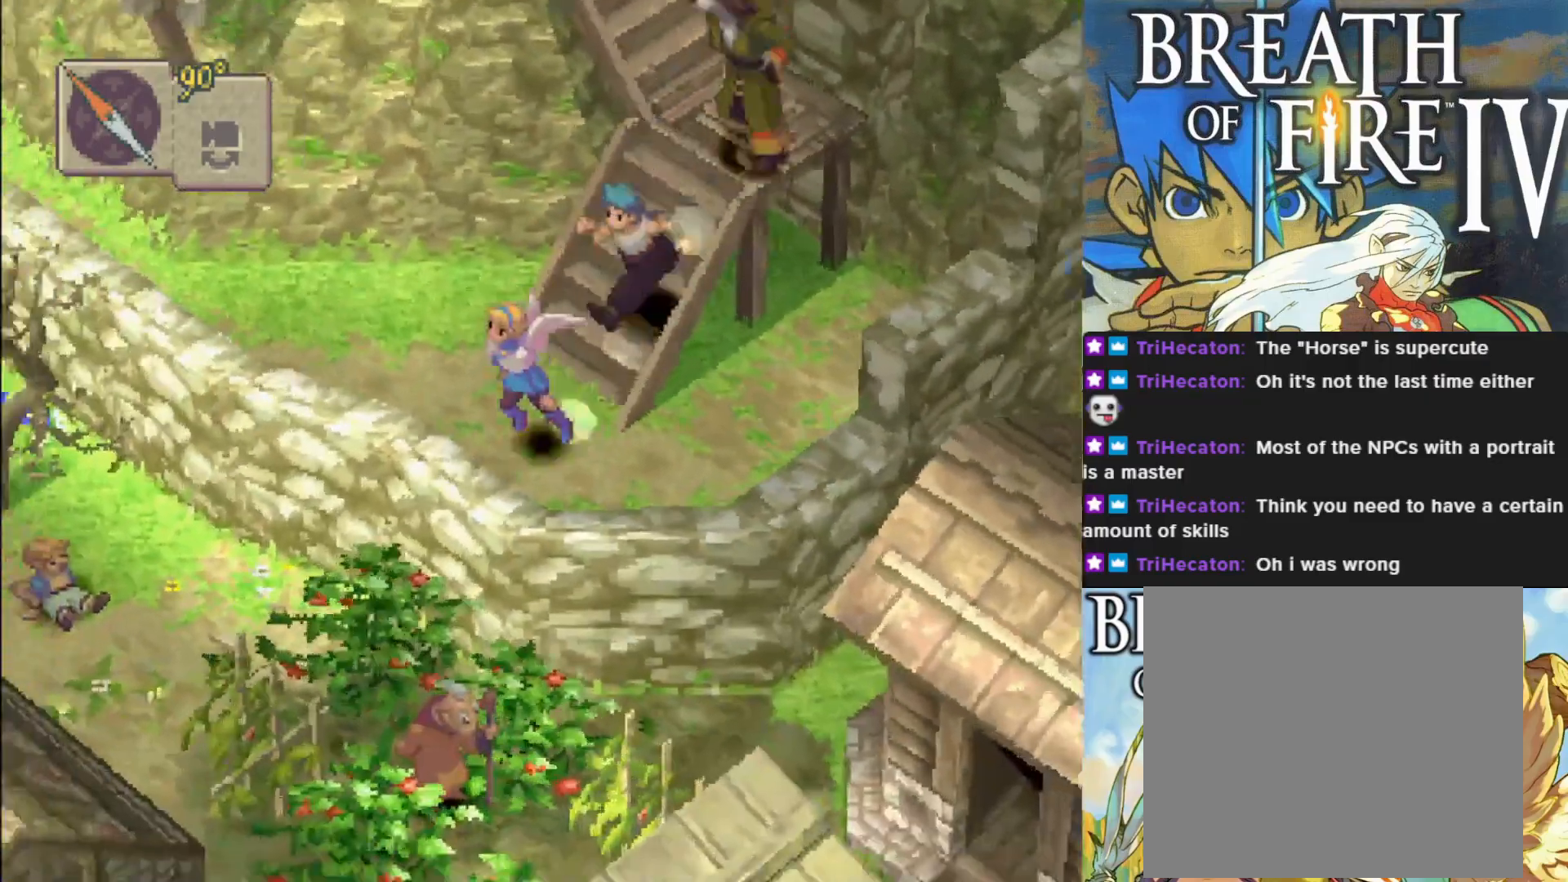
{"buttons": ["CIRCLE"], "left_stick": "left", "events": [[117, "left_stick", "left"]]}
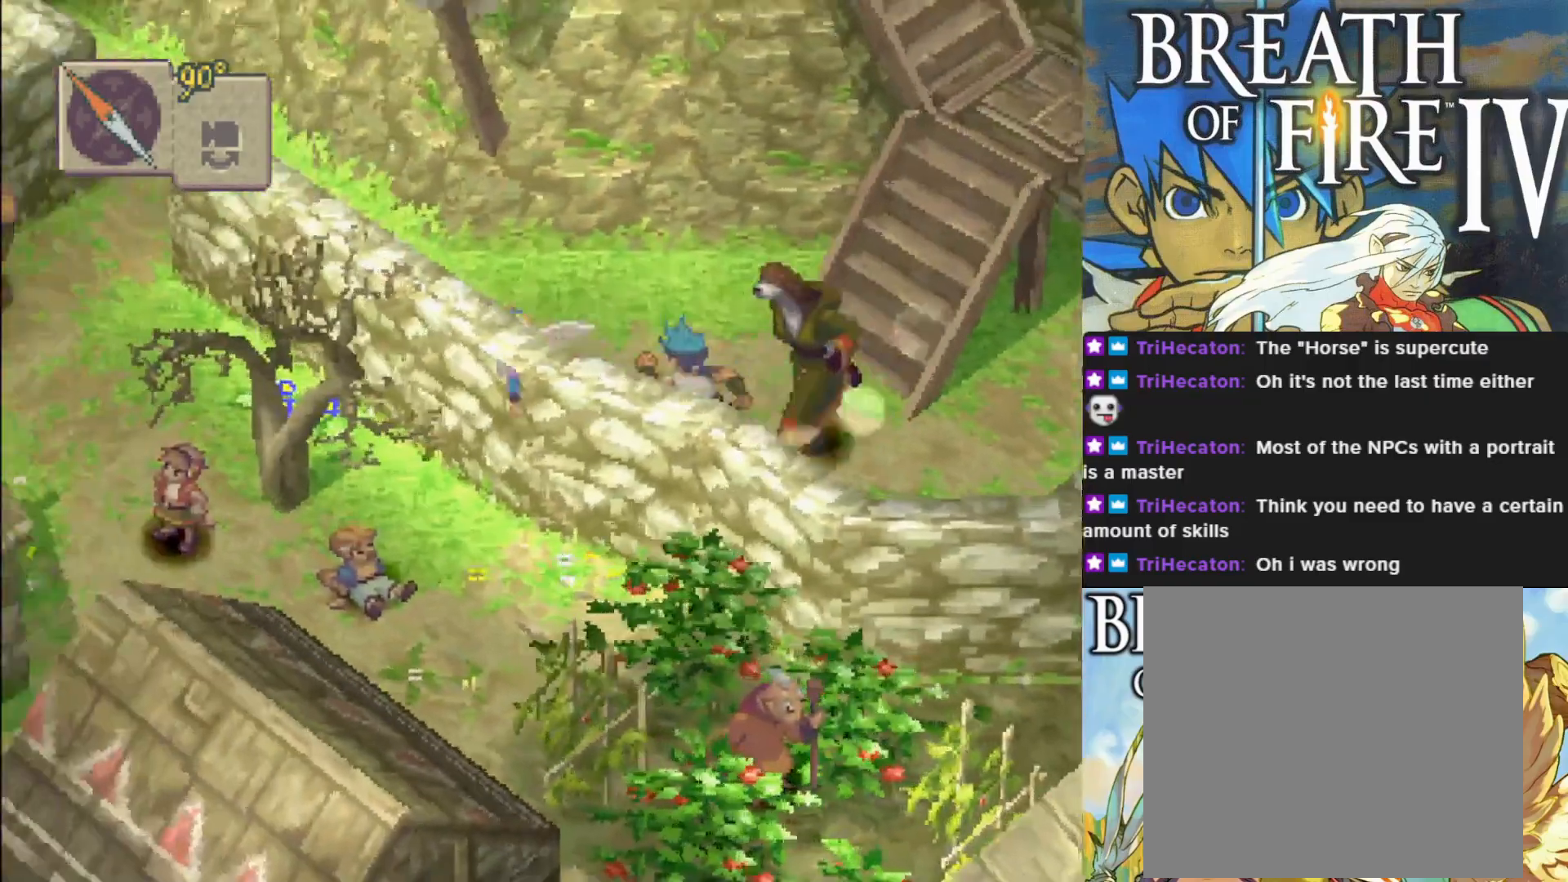
{"buttons": ["CIRCLE"], "left_stick": "left", "events": []}
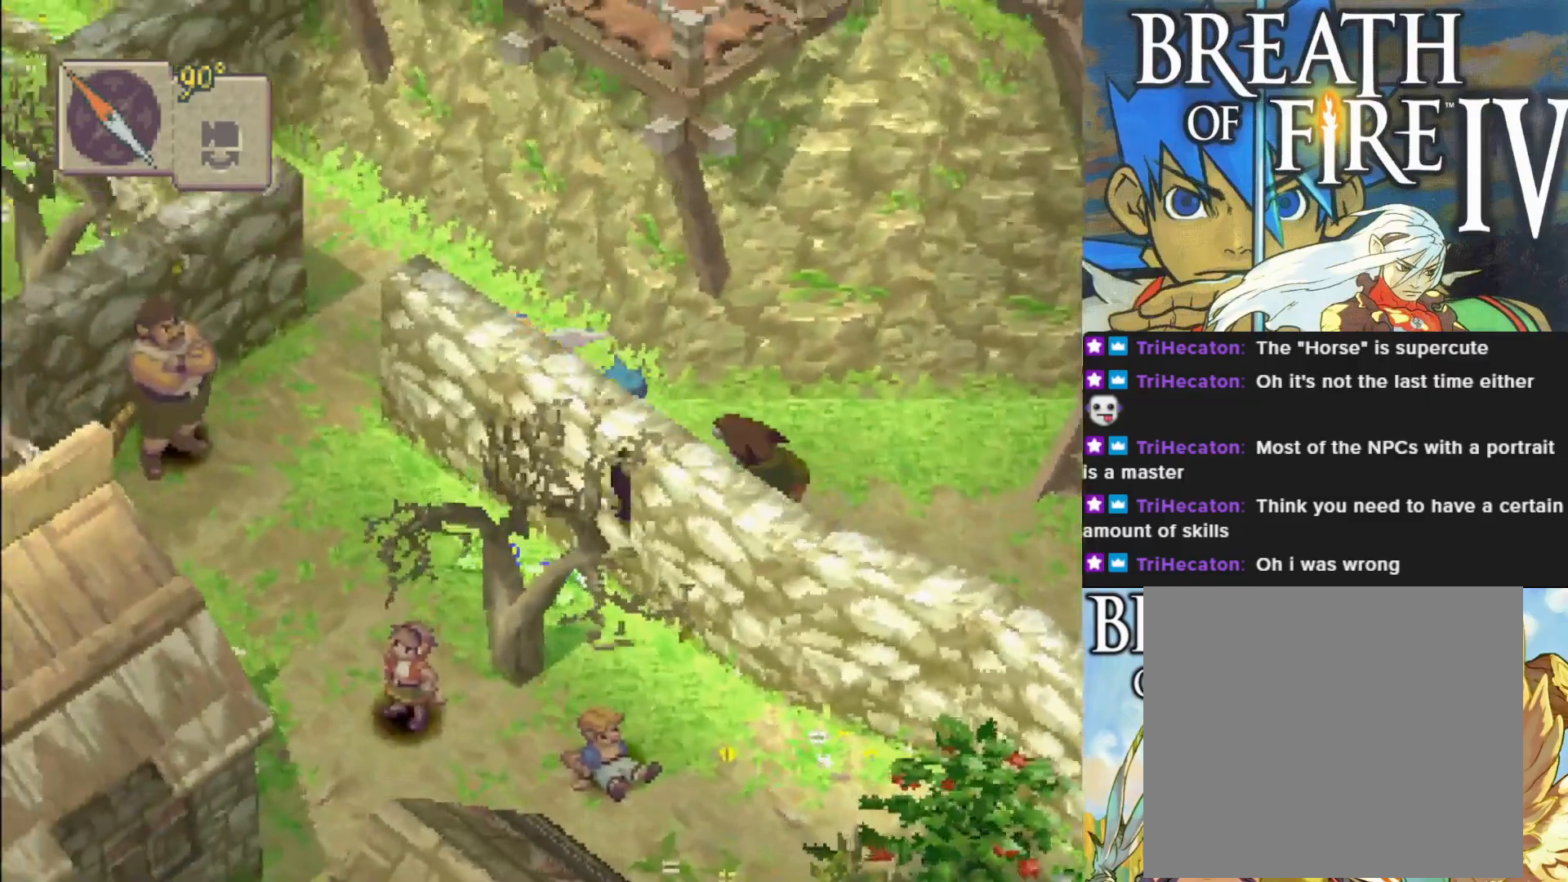
{"buttons": [], "left_stick": "down", "events": [[217, "left_stick", "down-left"], [267, "CIRCLE", "up"], [483, "left_stick", "down"]]}
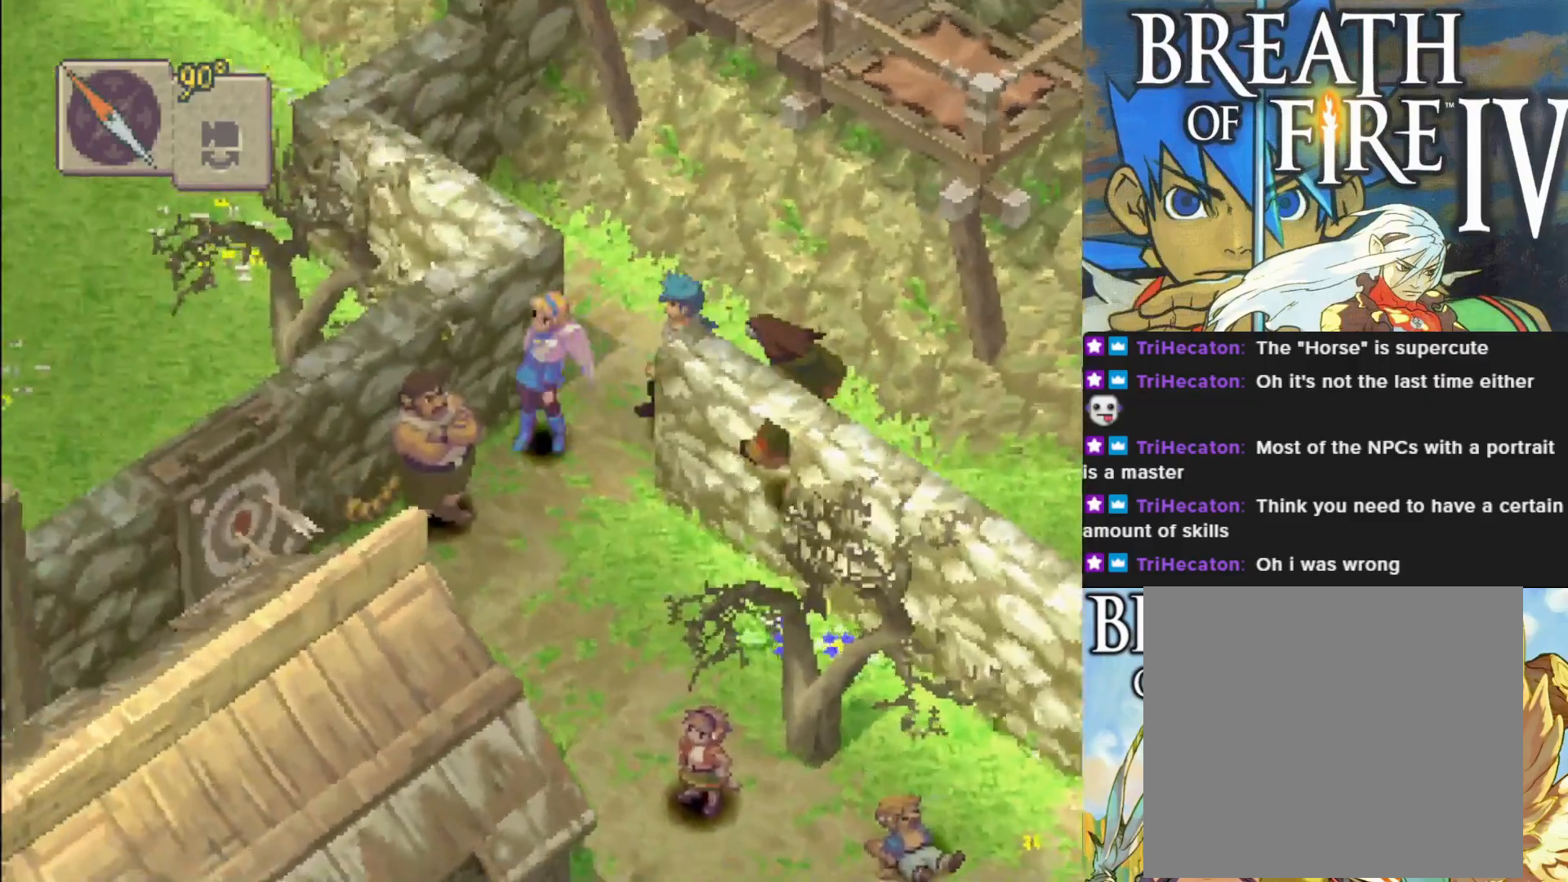
{"buttons": [], "left_stick": "down", "events": []}
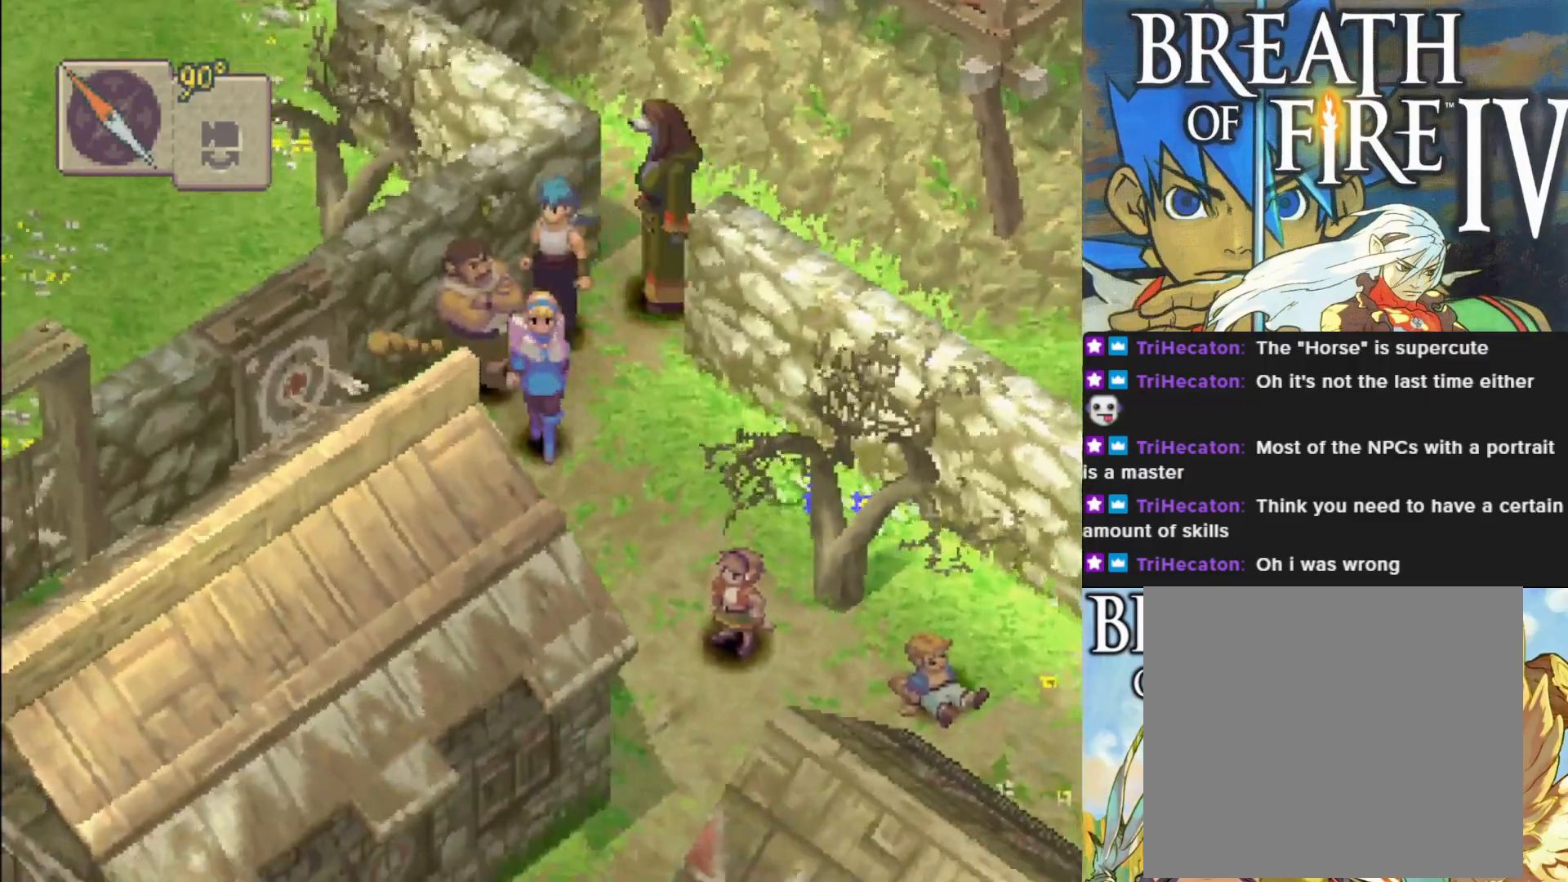
{"buttons": ["CIRCLE"], "left_stick": "down", "events": [[333, "CIRCLE", "down"]]}
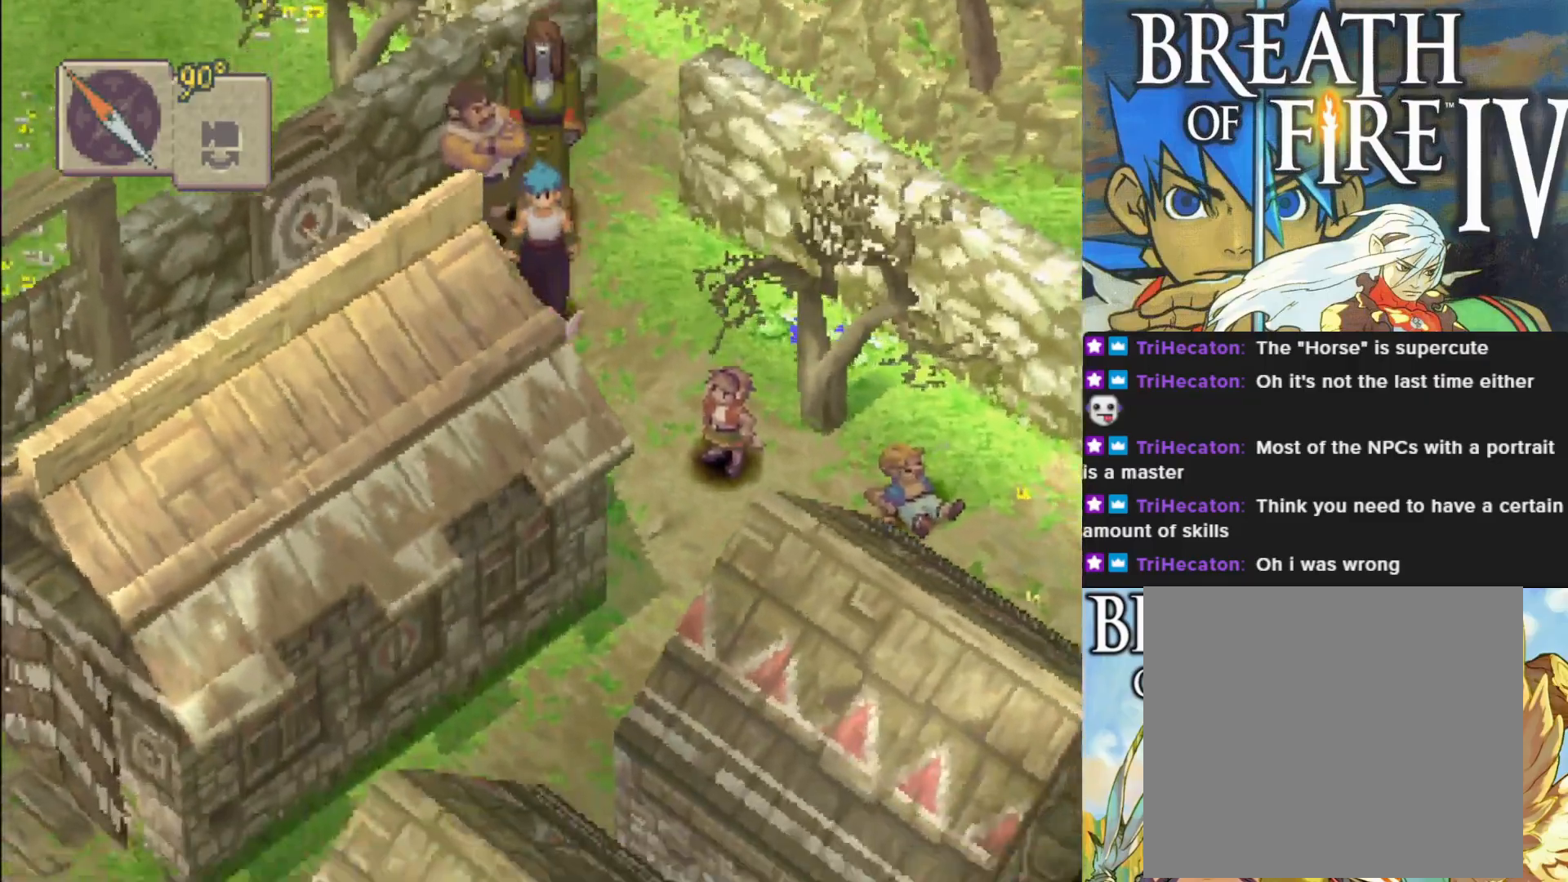
{"buttons": ["CIRCLE"], "left_stick": "down", "events": []}
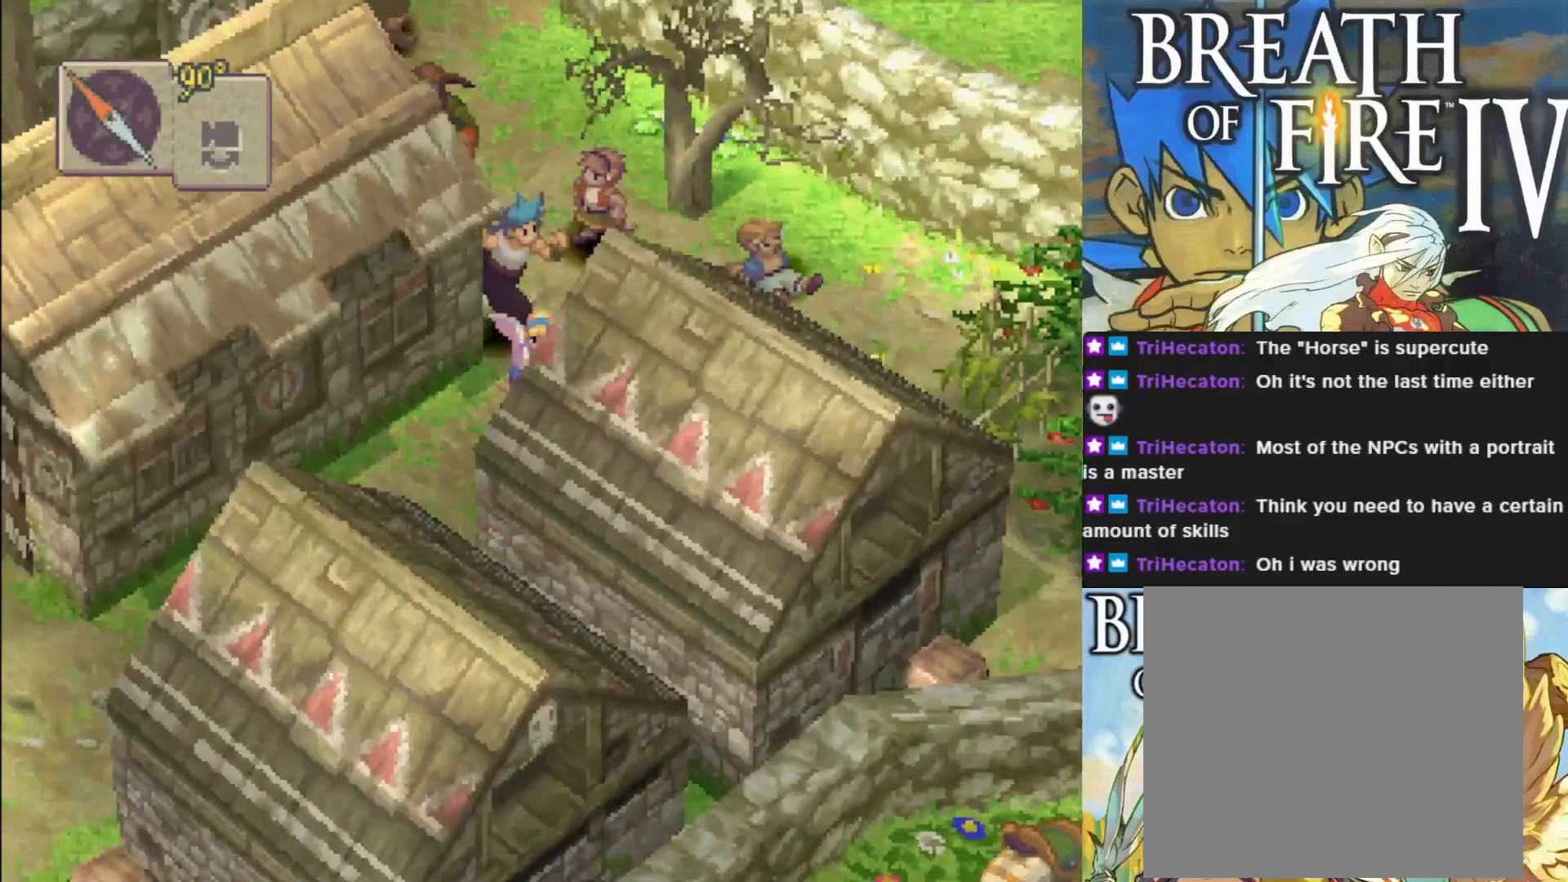
{"buttons": [], "left_stick": "center", "events": [[117, "CIRCLE", "up"], [400, "left_stick", "center"]]}
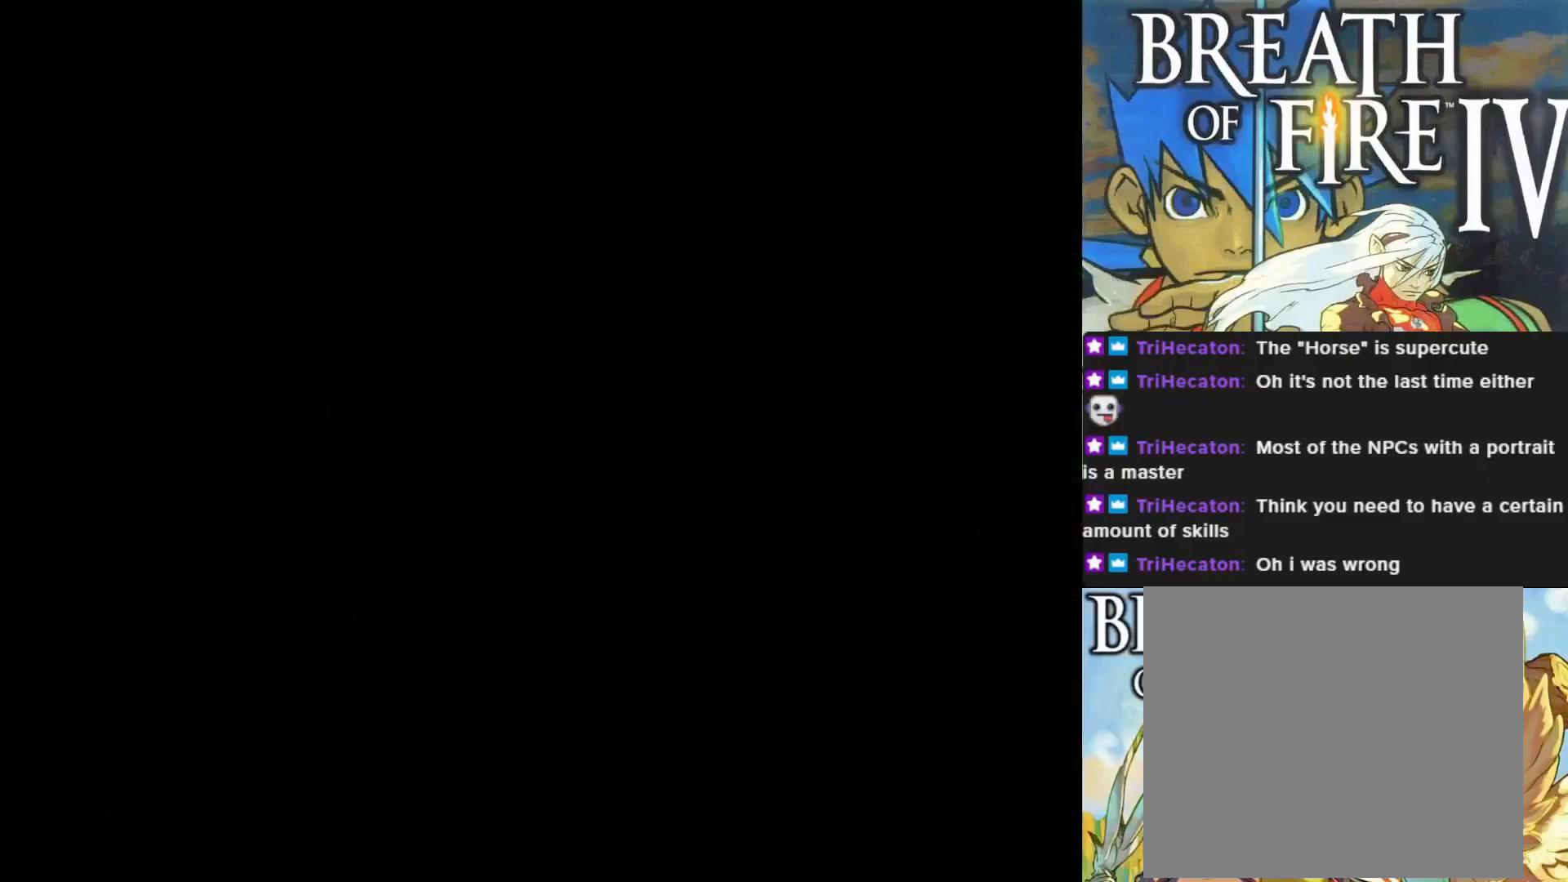
{"buttons": [], "left_stick": "center", "events": []}
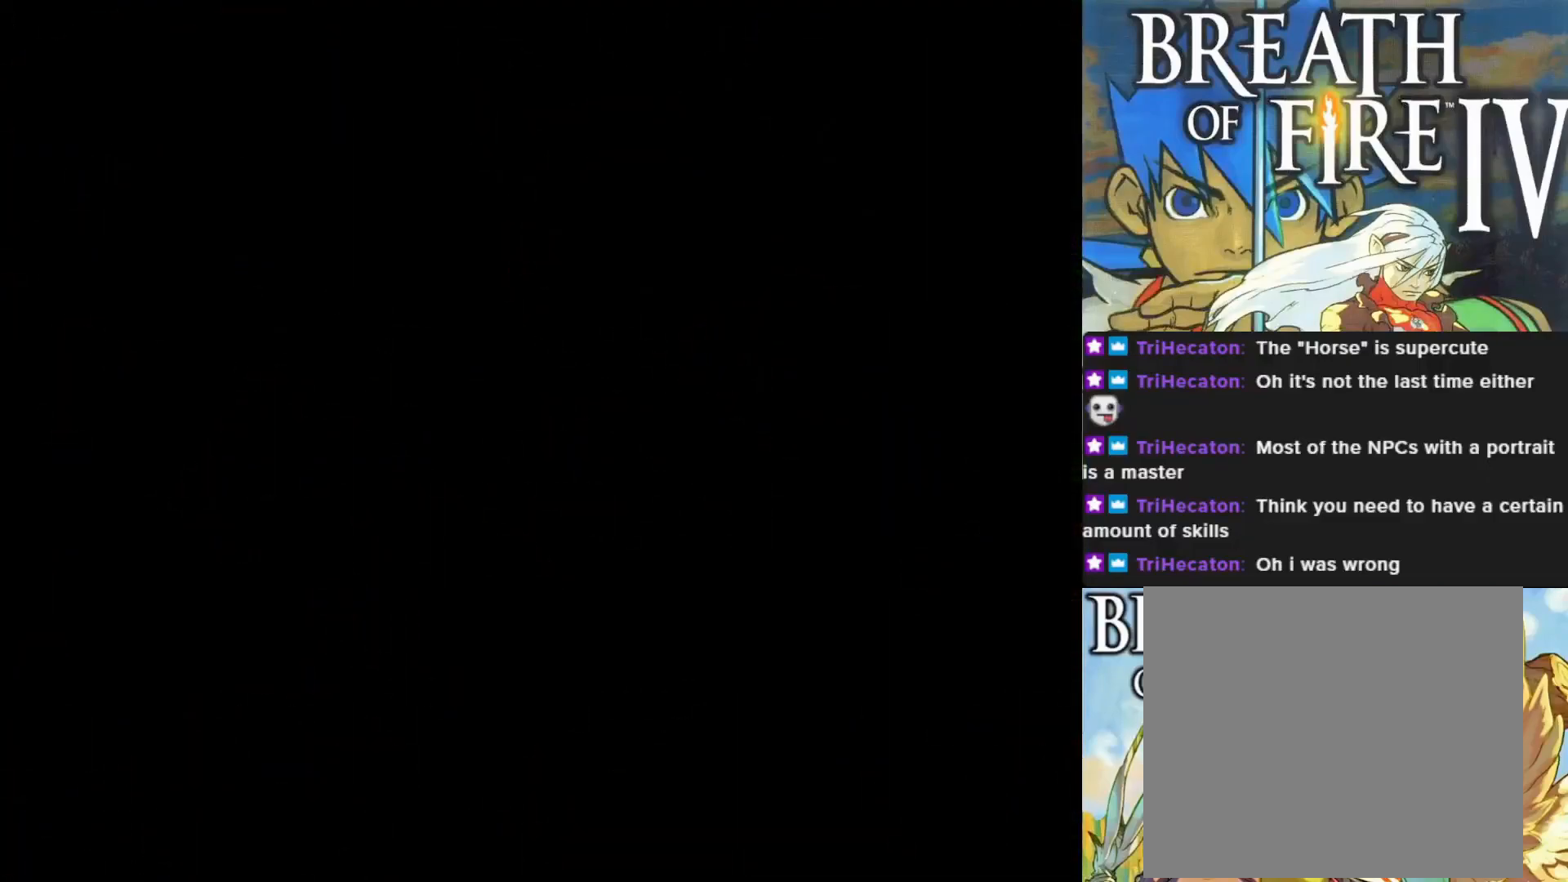
{"buttons": [], "left_stick": "center", "events": []}
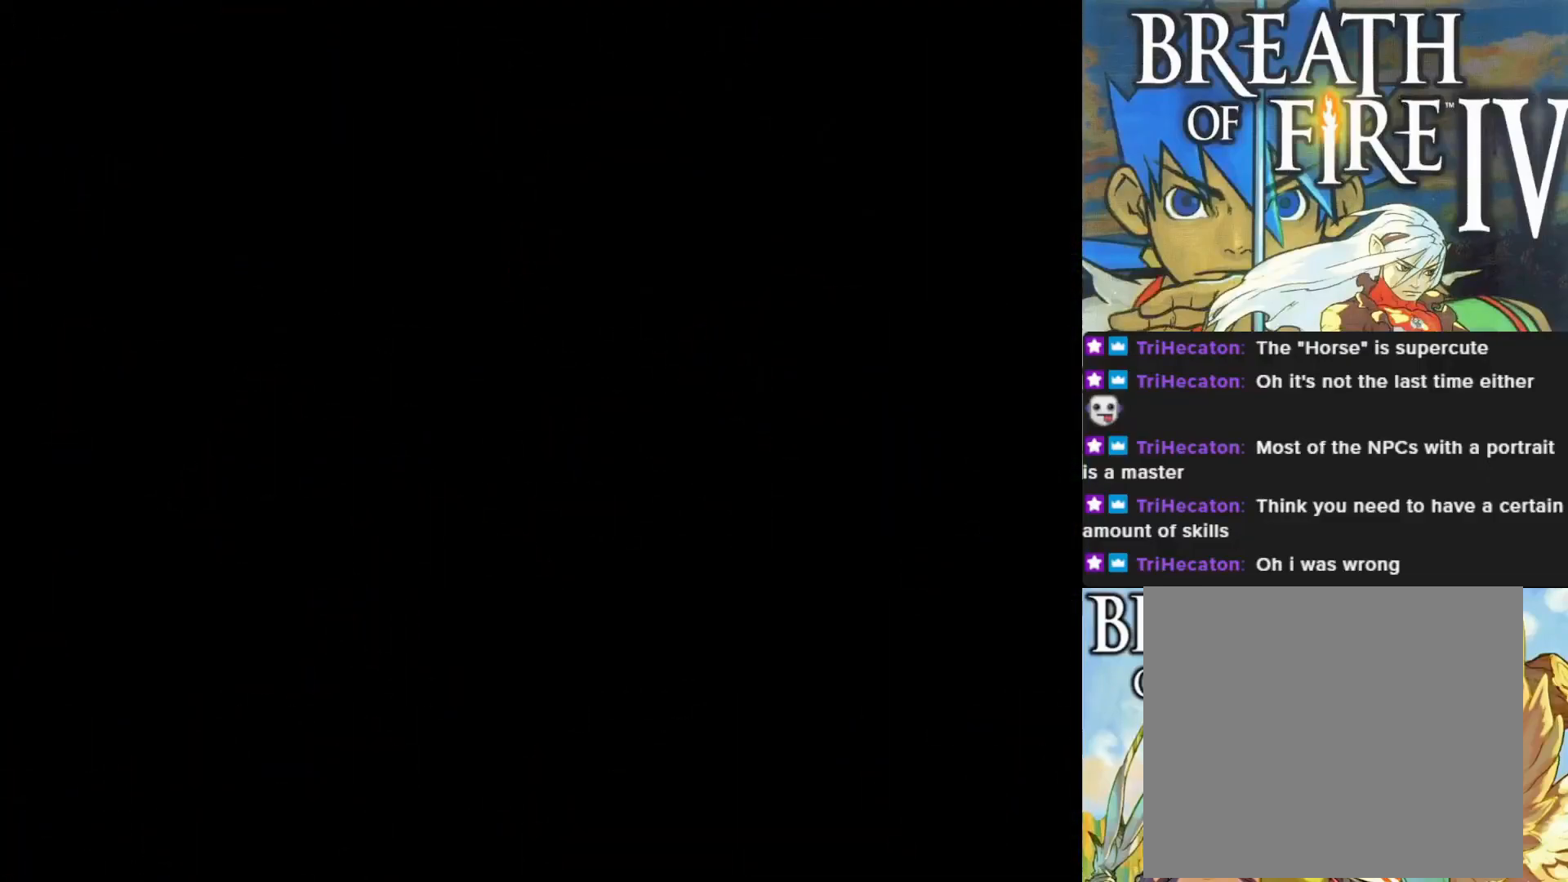
{"buttons": [], "left_stick": "center", "events": []}
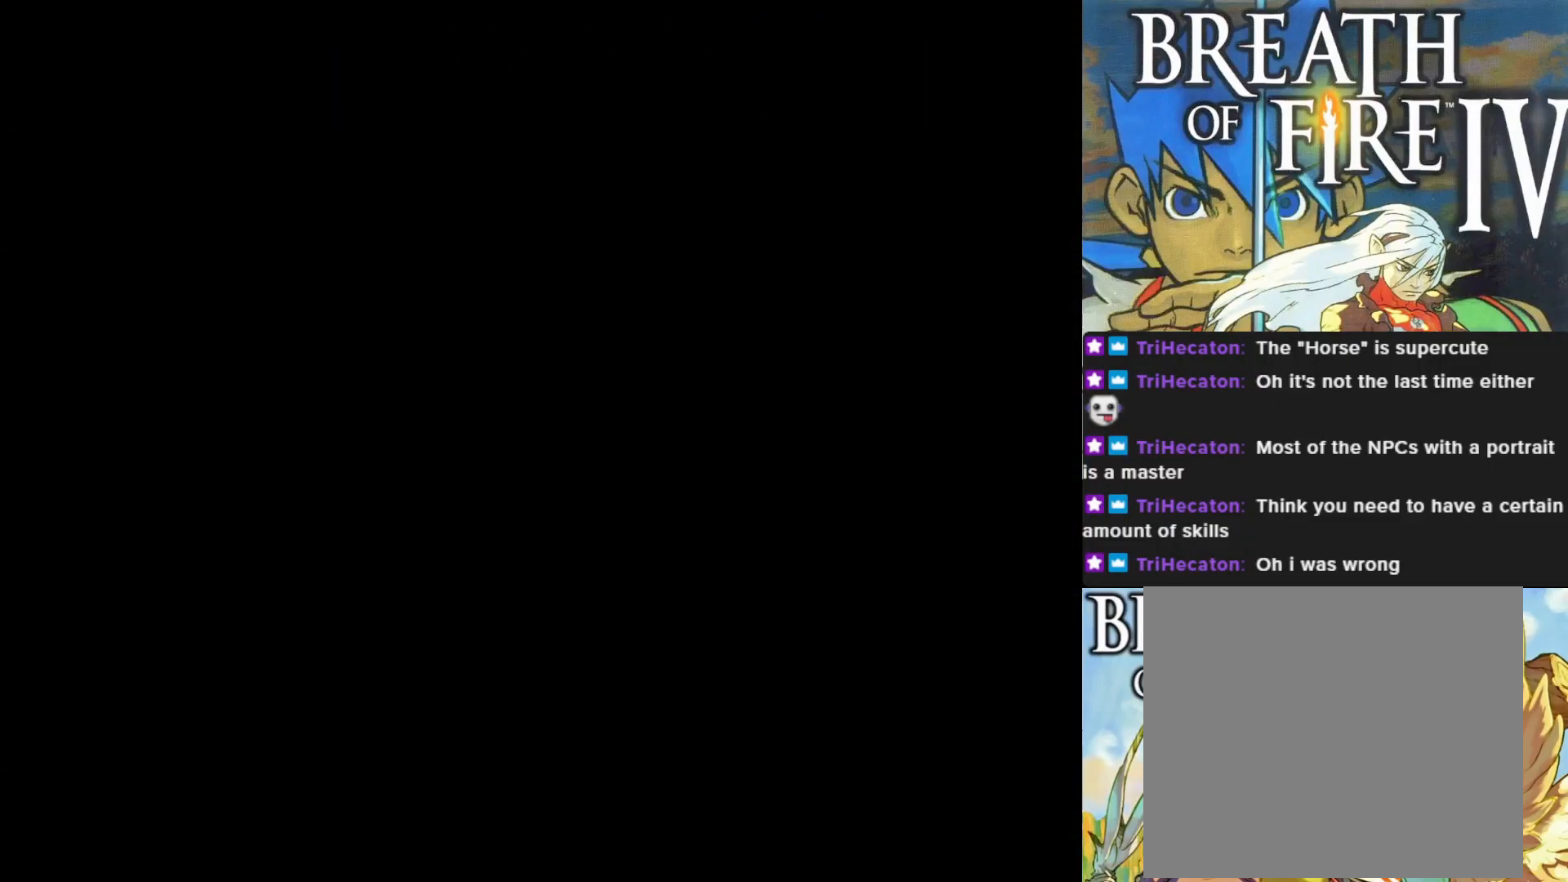
{"buttons": [], "left_stick": "up-left", "events": [[217, "left_stick", "up-left"]]}
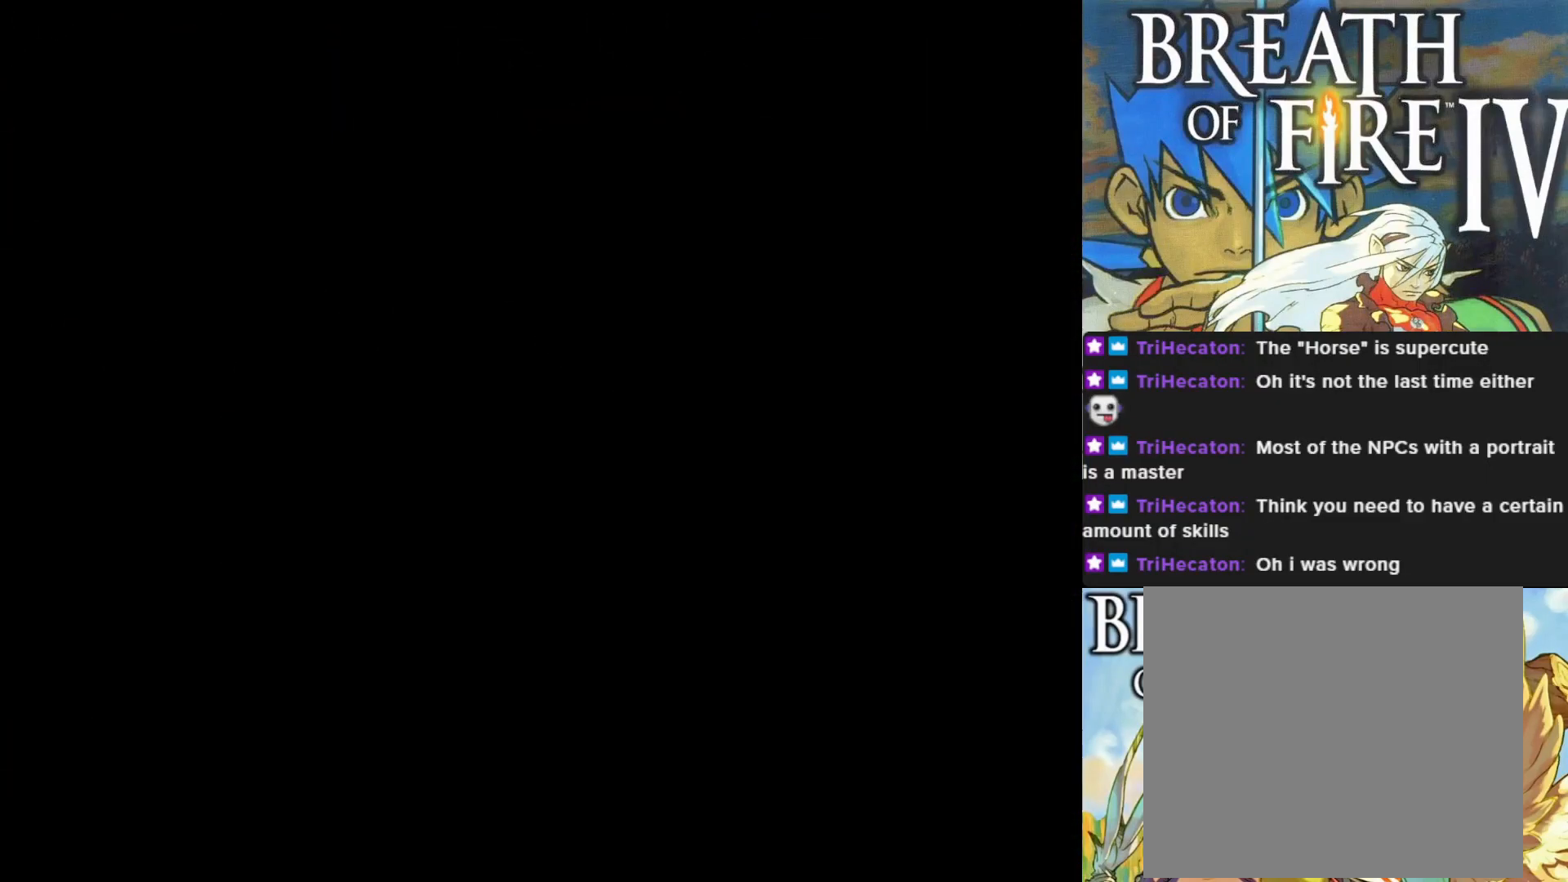
{"buttons": [], "left_stick": "center", "events": [[150, "left_stick", "center"]]}
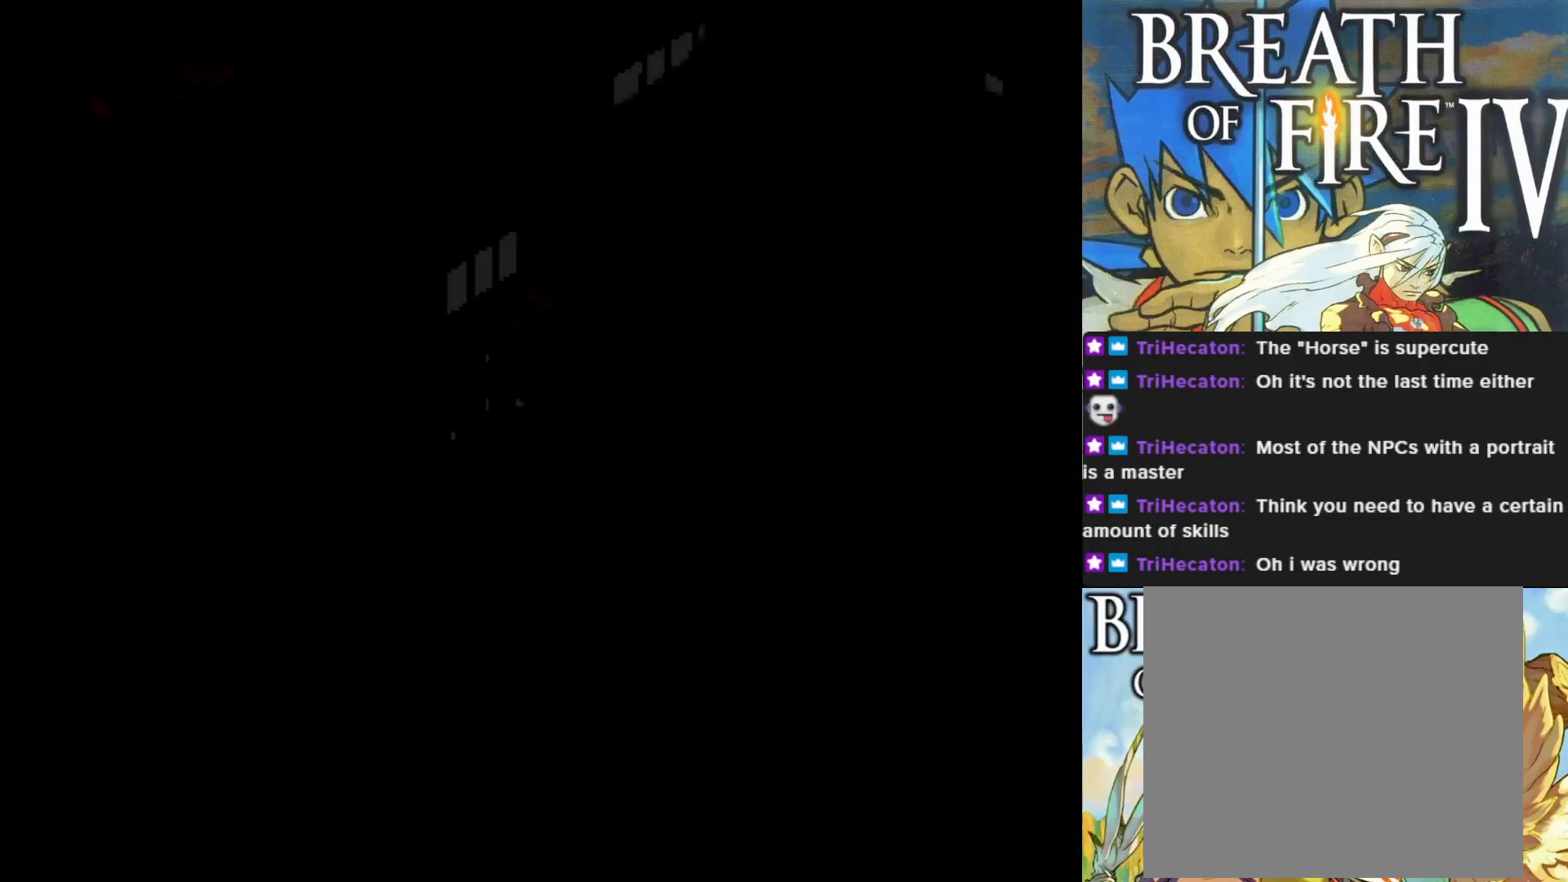
{"buttons": [], "left_stick": "center", "events": []}
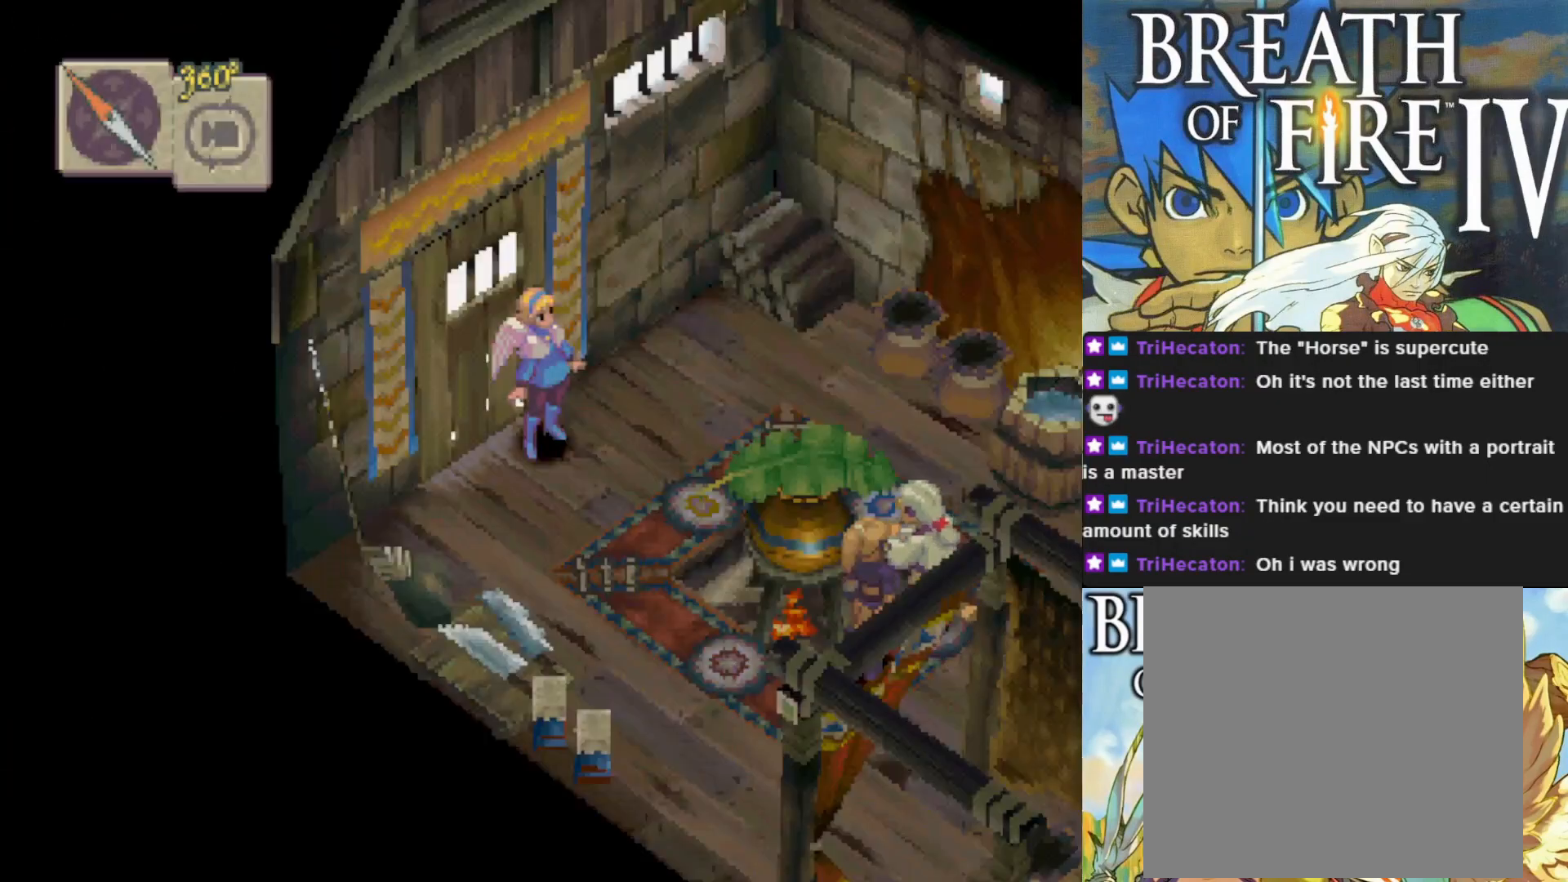
{"buttons": [], "left_stick": "up-left", "events": [[133, "left_stick", "up-left"]]}
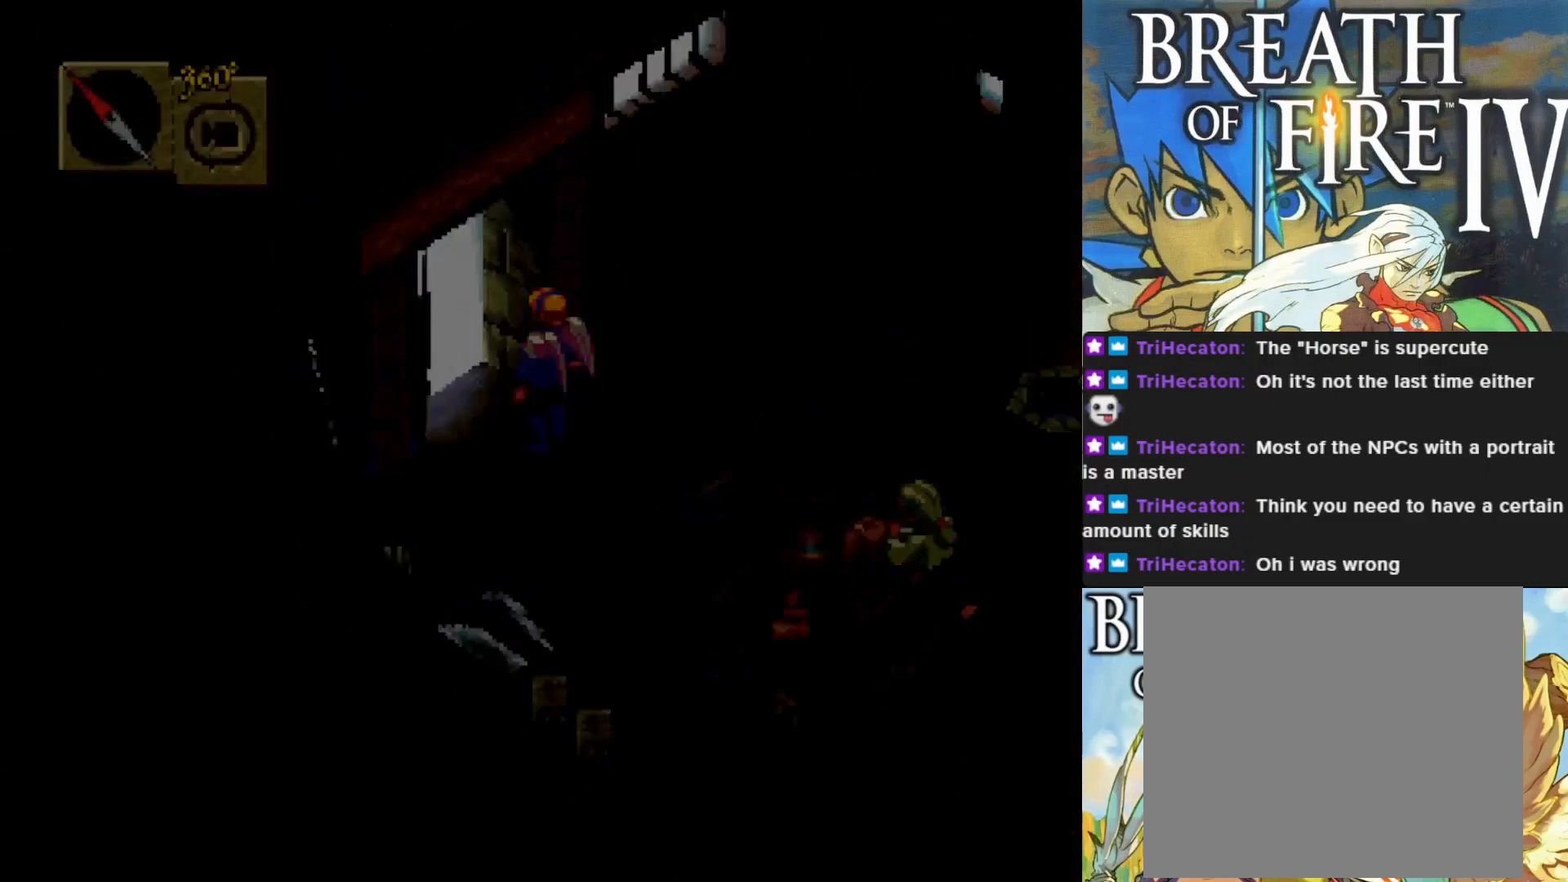
{"buttons": [], "left_stick": "center", "events": [[300, "left_stick", "center"]]}
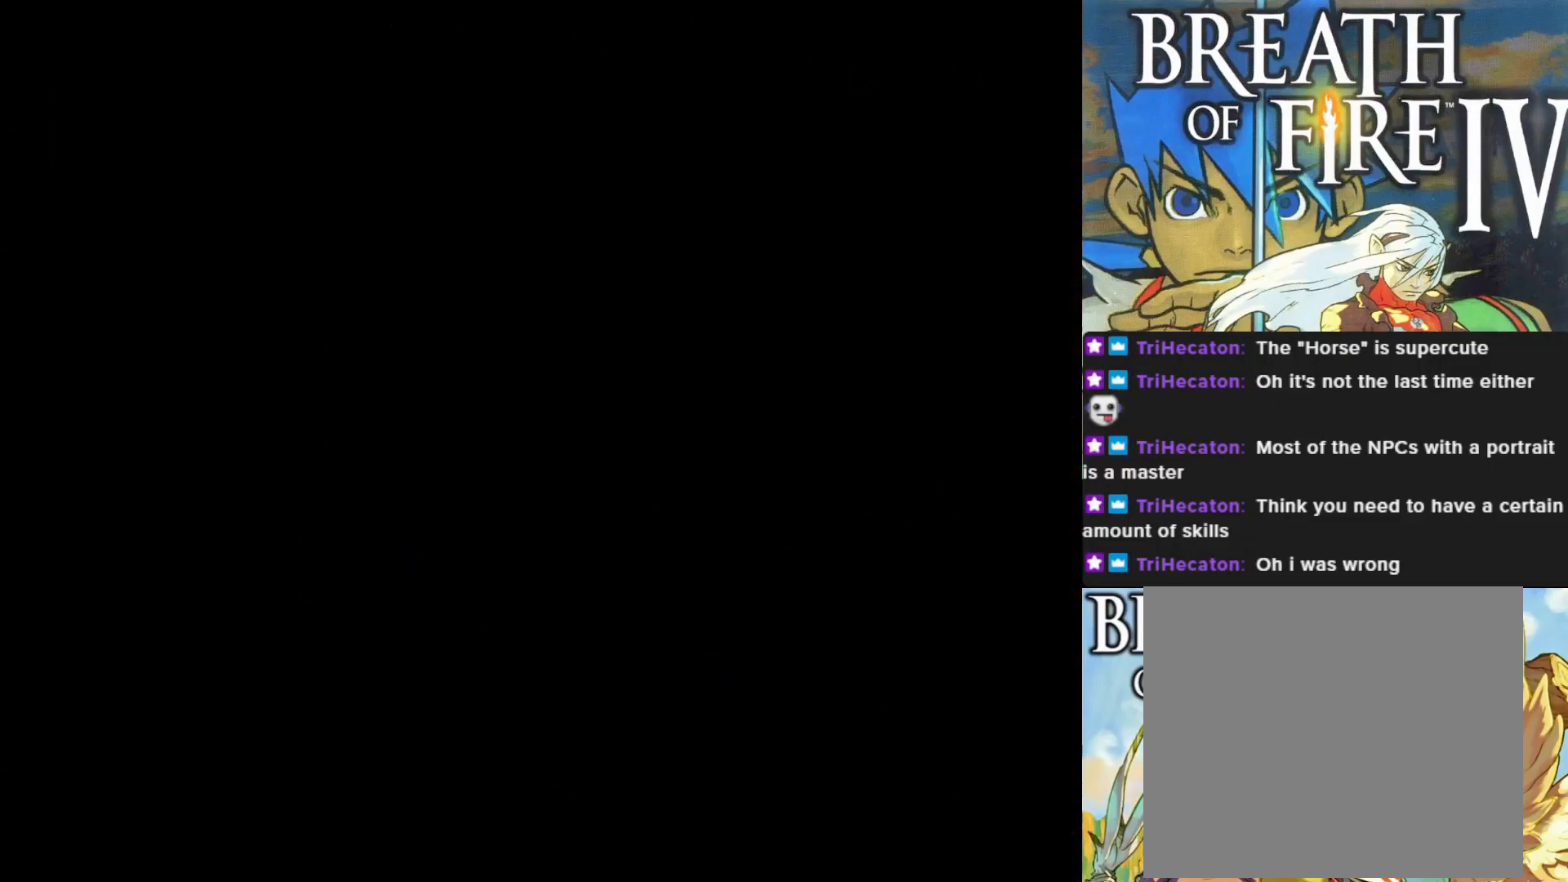
{"buttons": [], "left_stick": "center", "events": []}
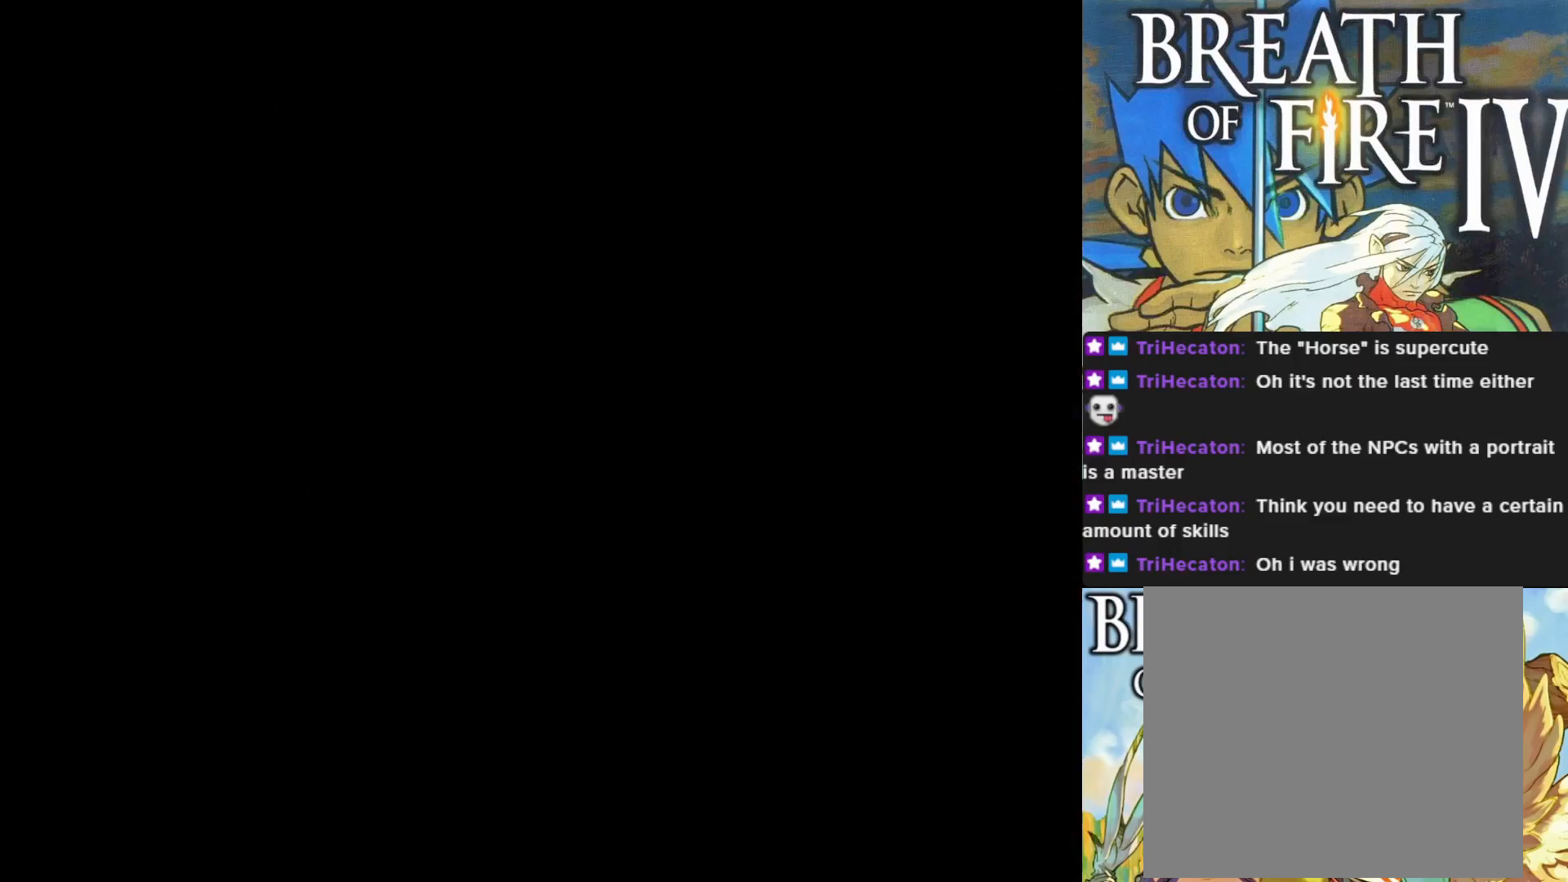
{"buttons": [], "left_stick": "center", "events": []}
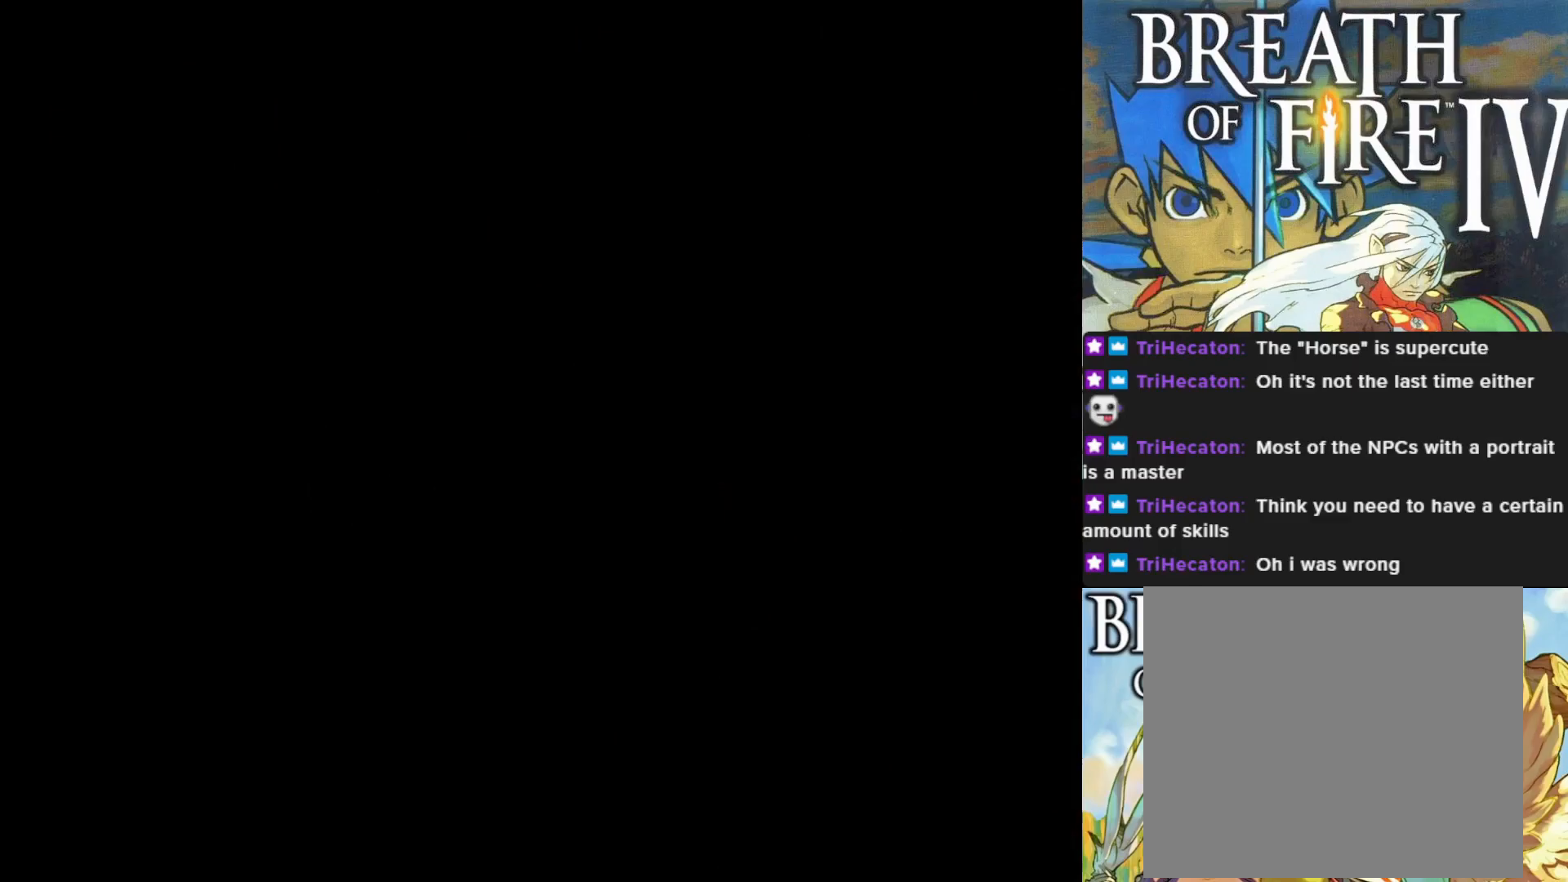
{"buttons": [], "left_stick": "center", "events": []}
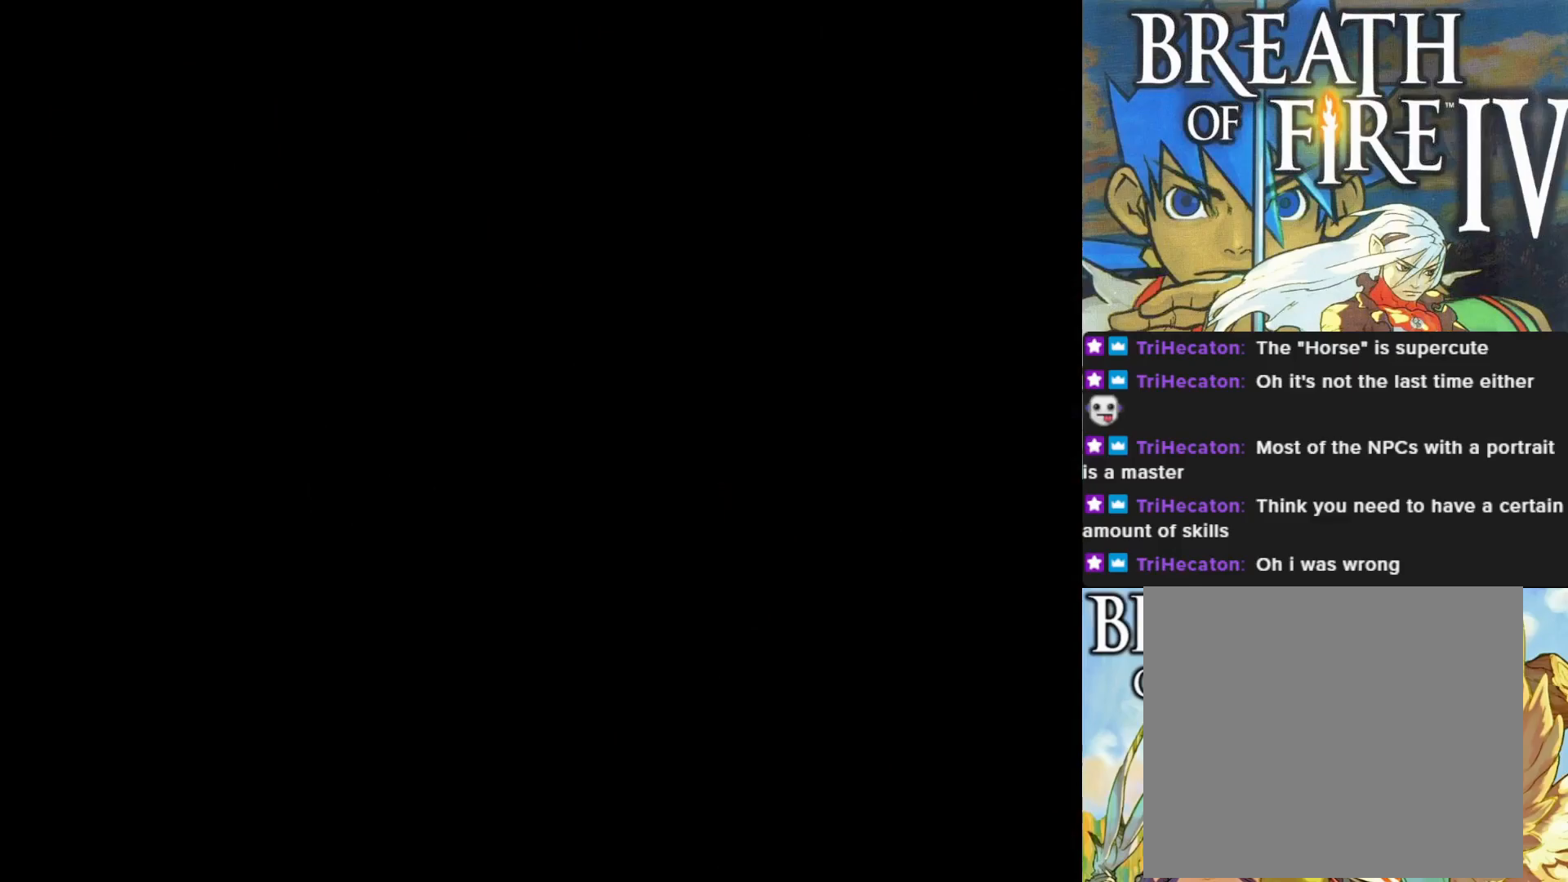
{"buttons": [], "left_stick": "center", "events": []}
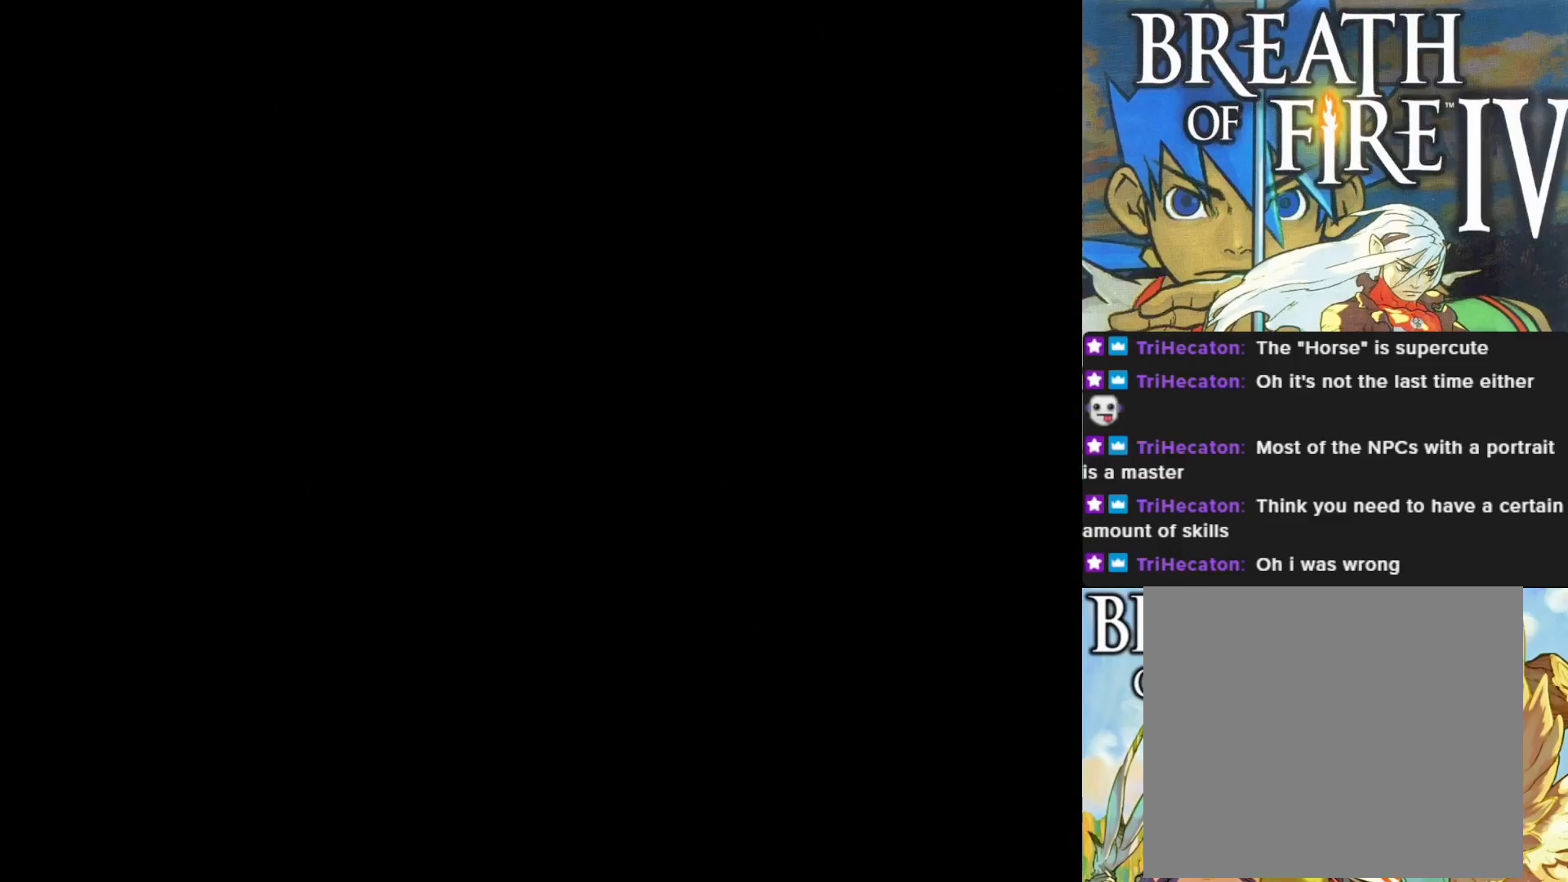
{"buttons": [], "left_stick": "center", "events": []}
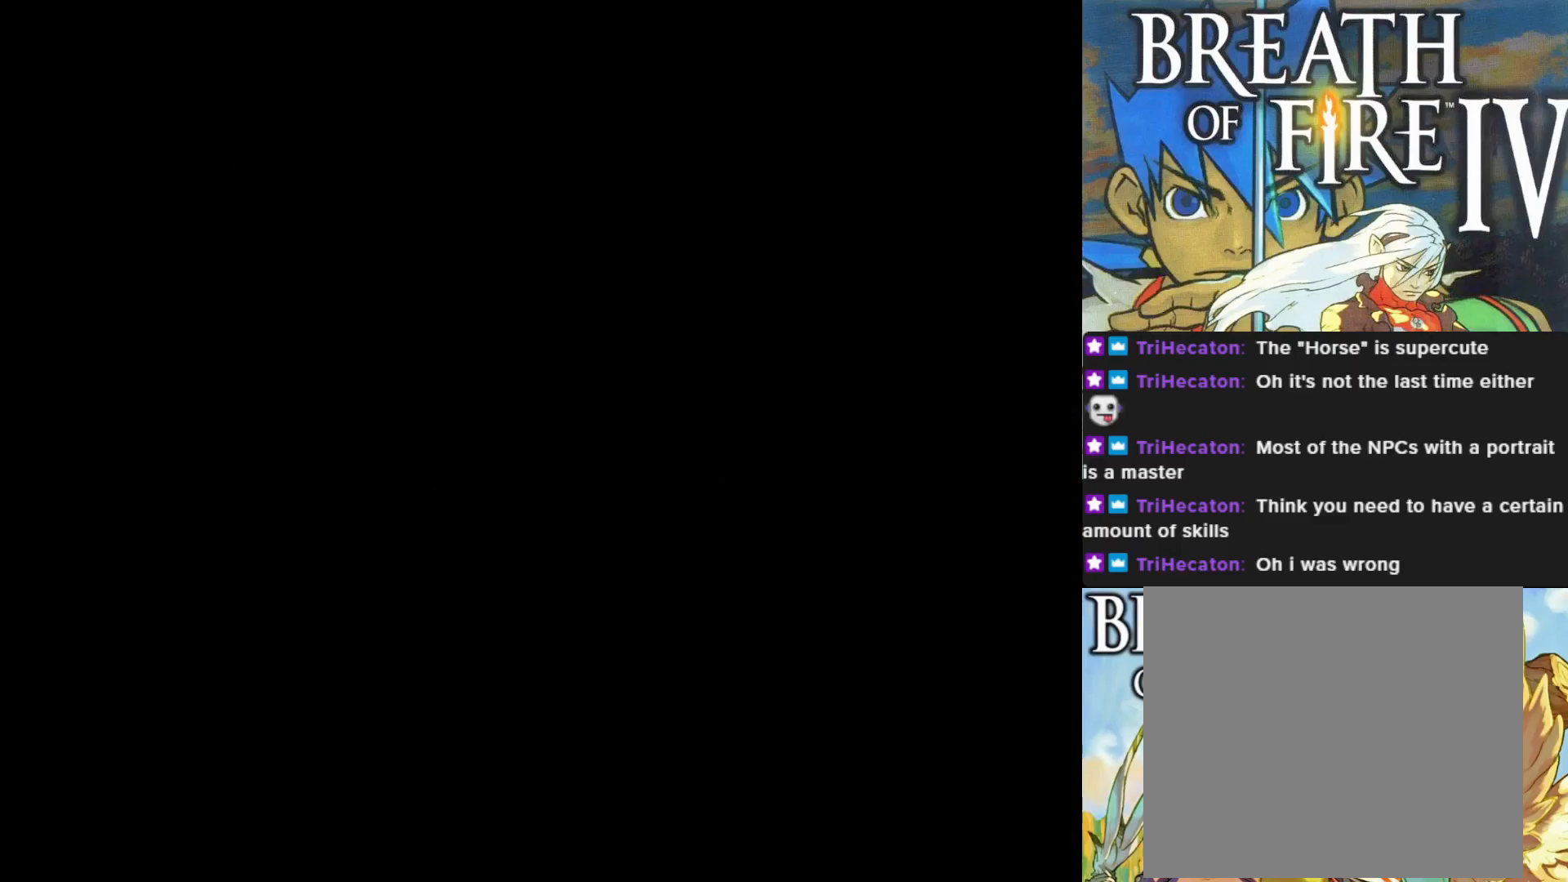
{"buttons": [], "left_stick": "center", "events": []}
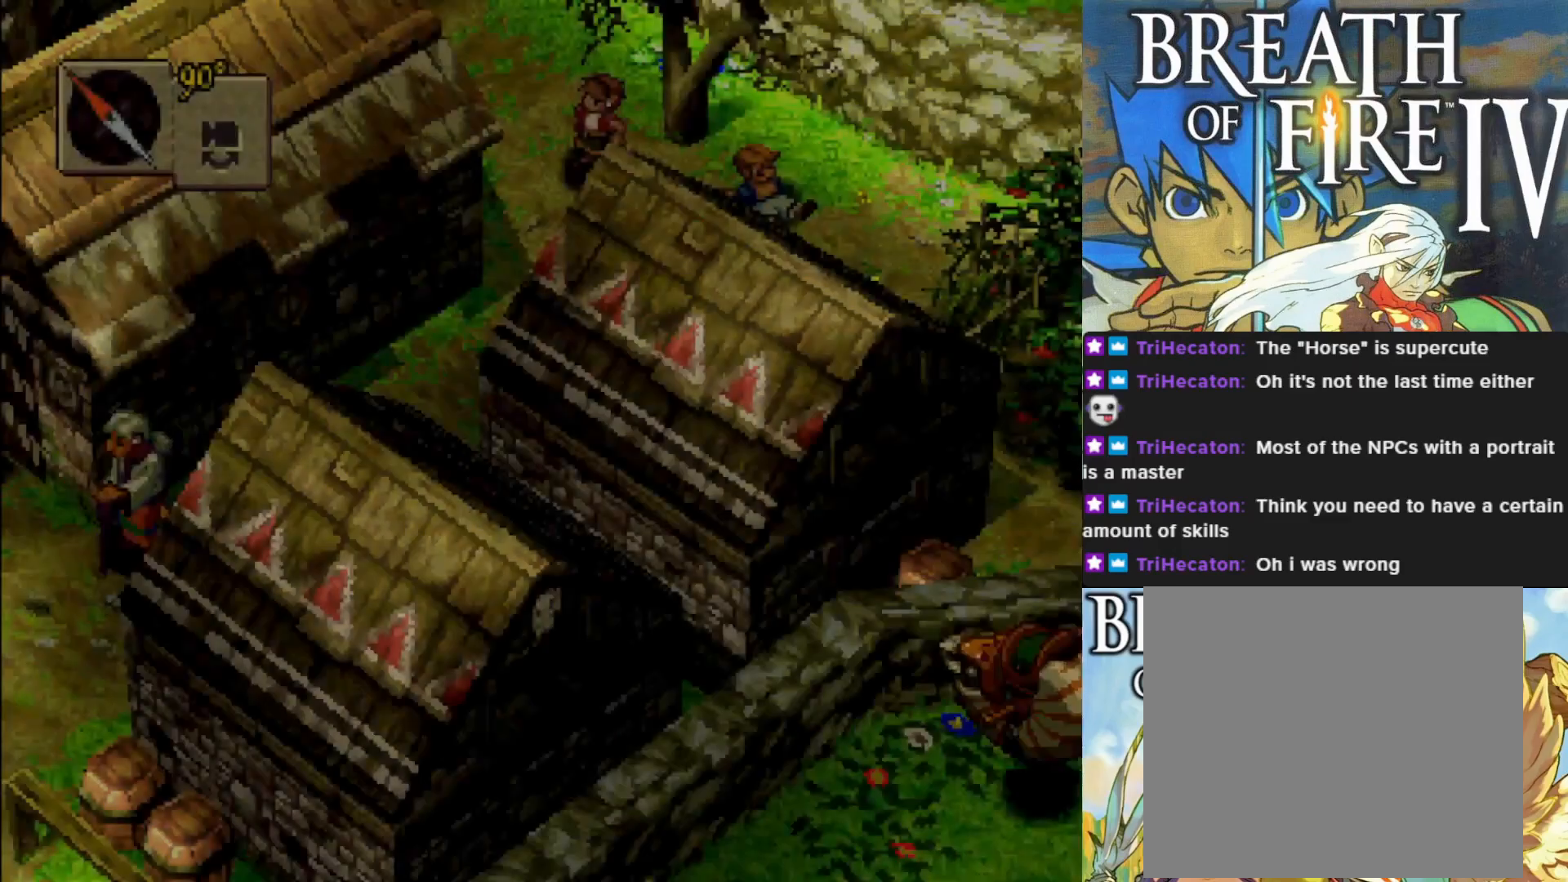
{"buttons": [], "left_stick": "left", "events": [[433, "left_stick", "left"]]}
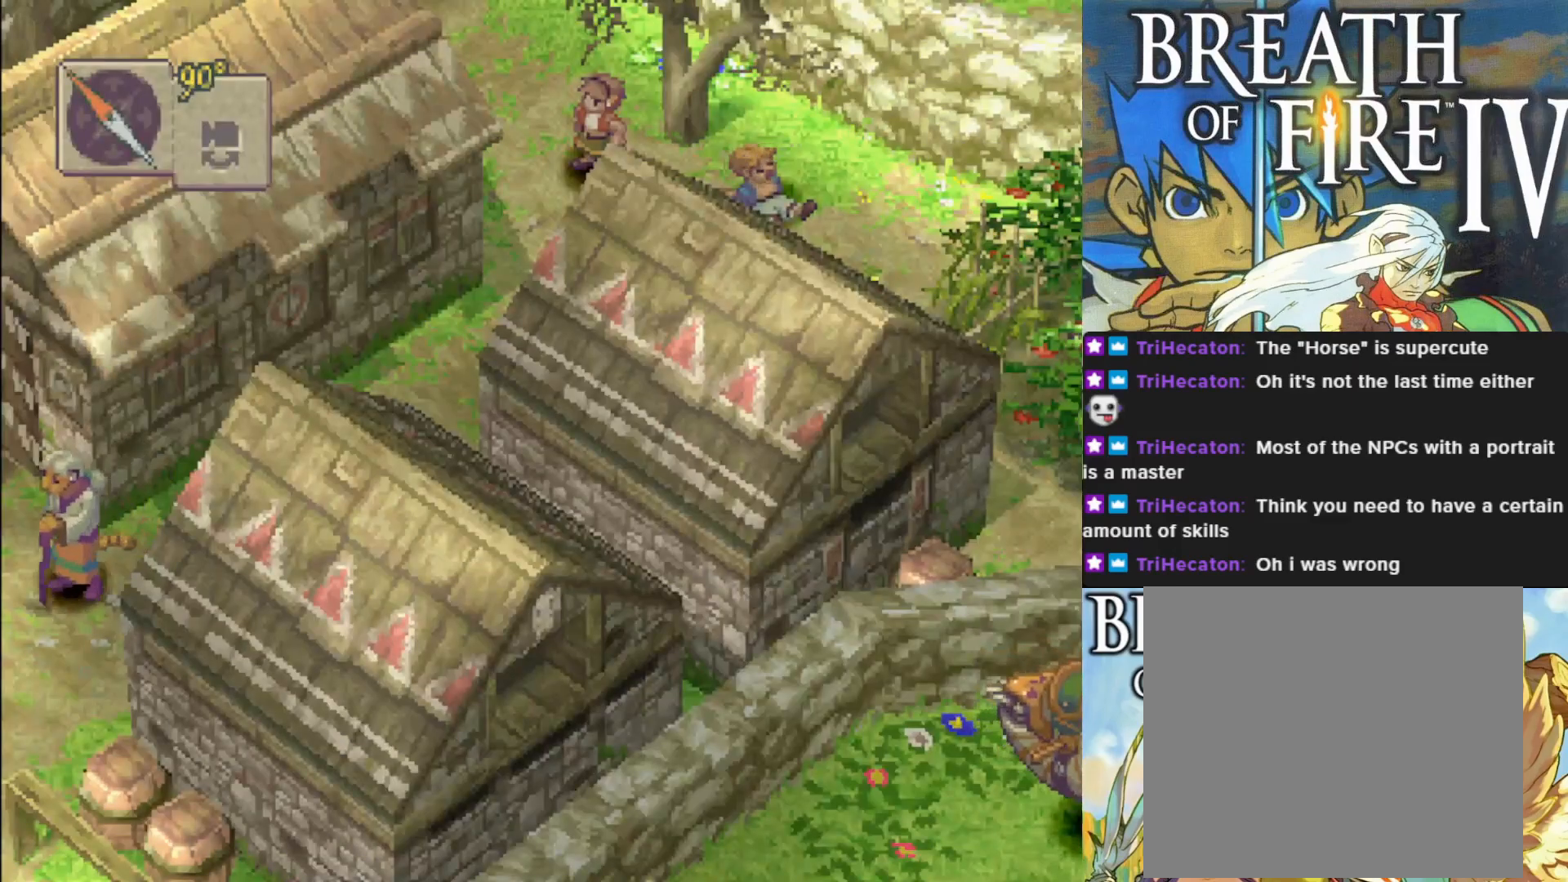
{"buttons": ["CIRCLE"], "left_stick": "left", "events": [[183, "CIRCLE", "down"]]}